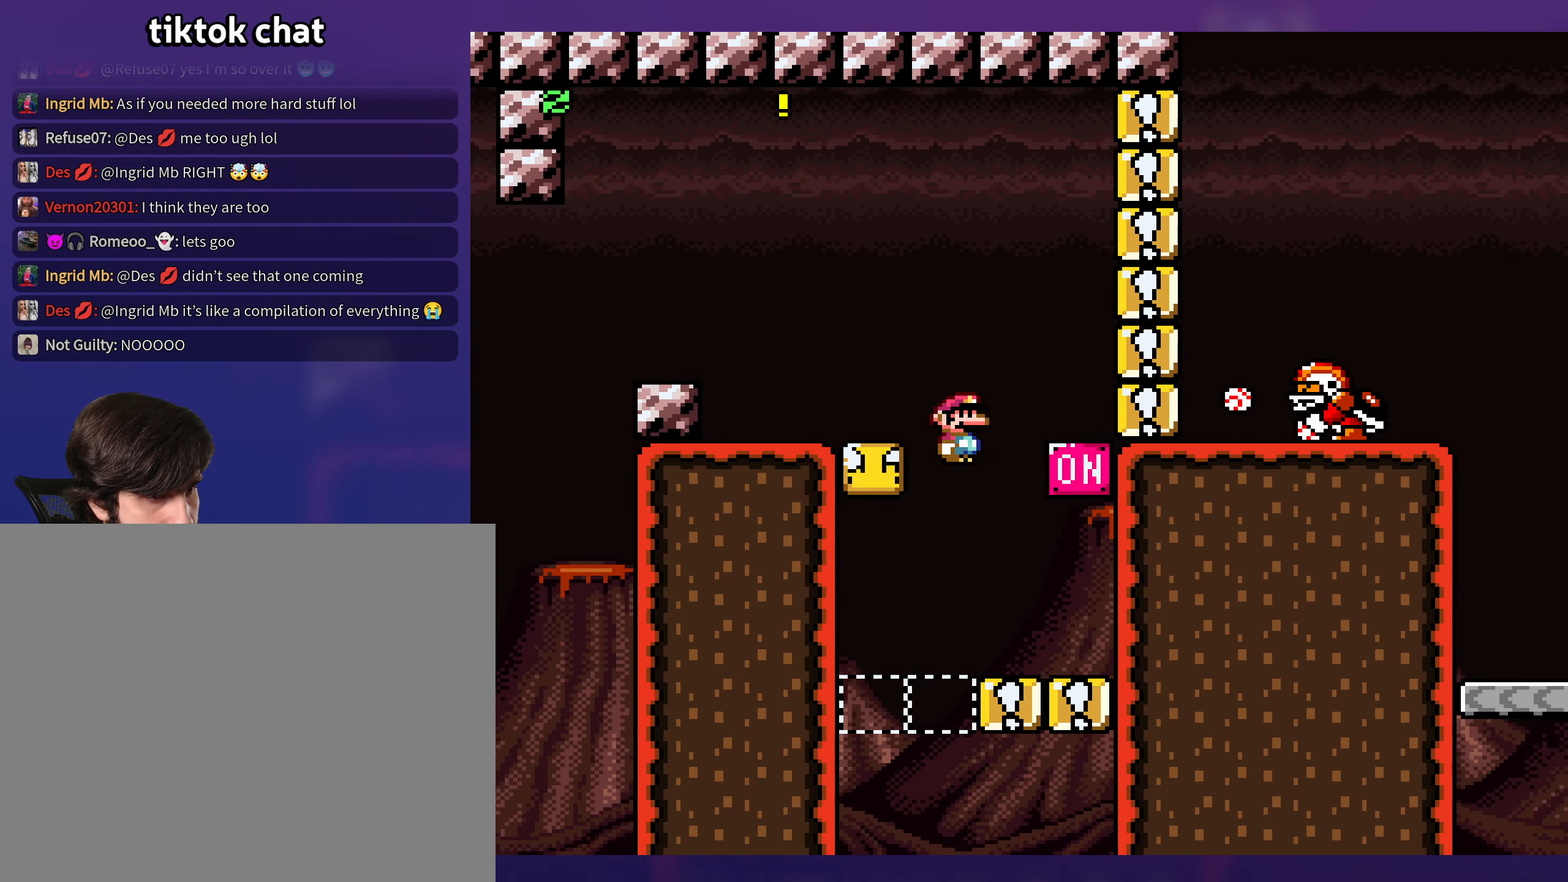
Gameplay with a controller (Nintendo layout); each line is a JSON object with the inputs held at the frame after it. "events" lists button and stick changes between this image and that frame as [ms after this image, input, new state], when the widget could be followed in between. Not read: L3 R3.
{"buttons": ["Y"], "events": [[250, "DPAD_RIGHT", "up"]]}
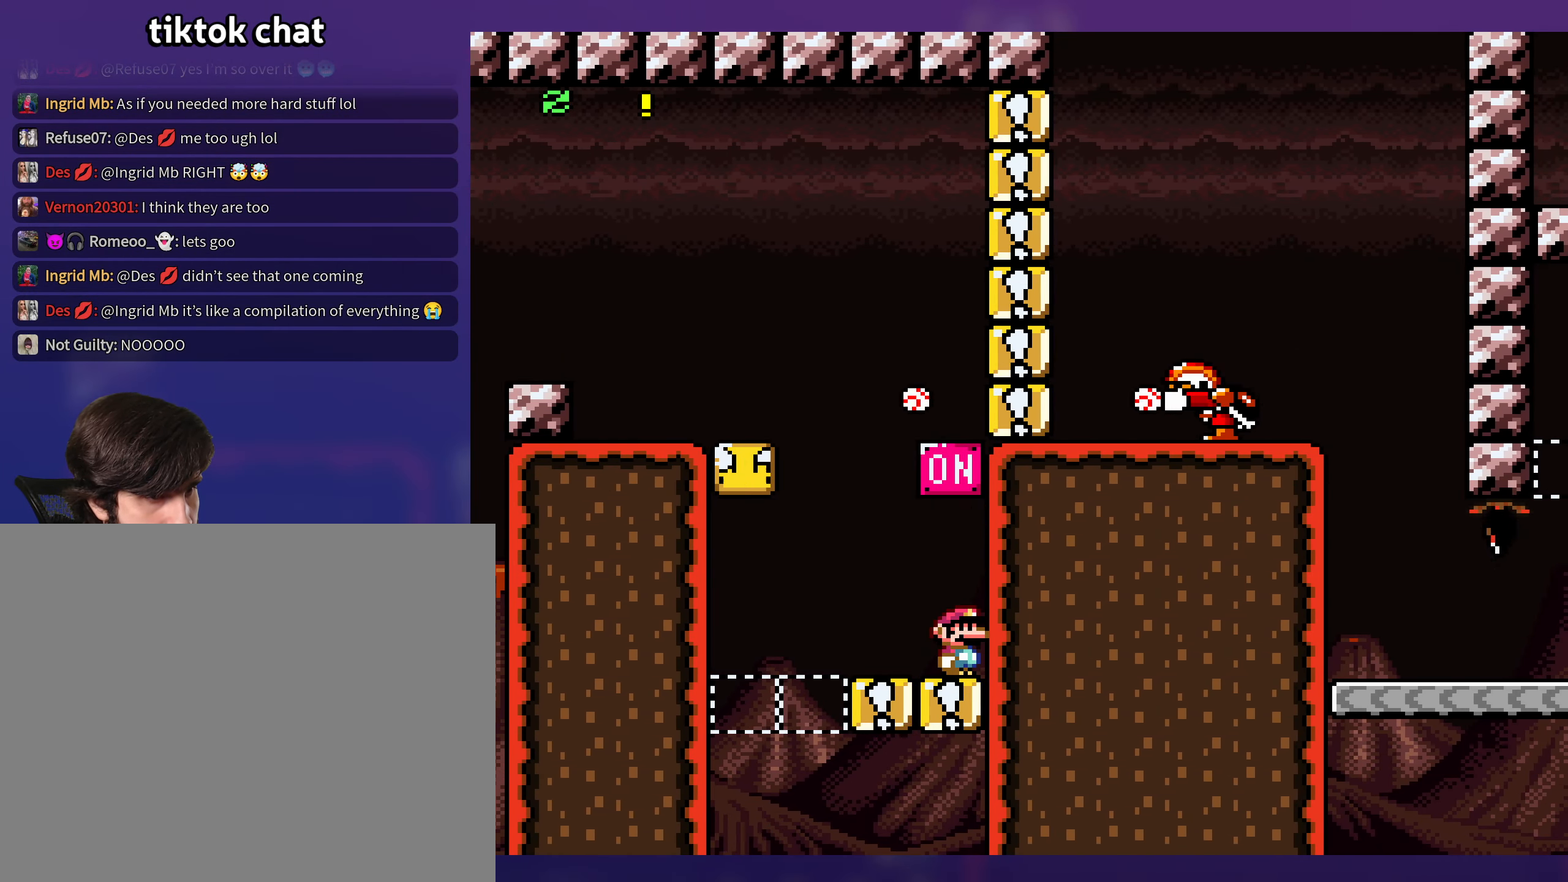
{"buttons": ["Y"], "events": []}
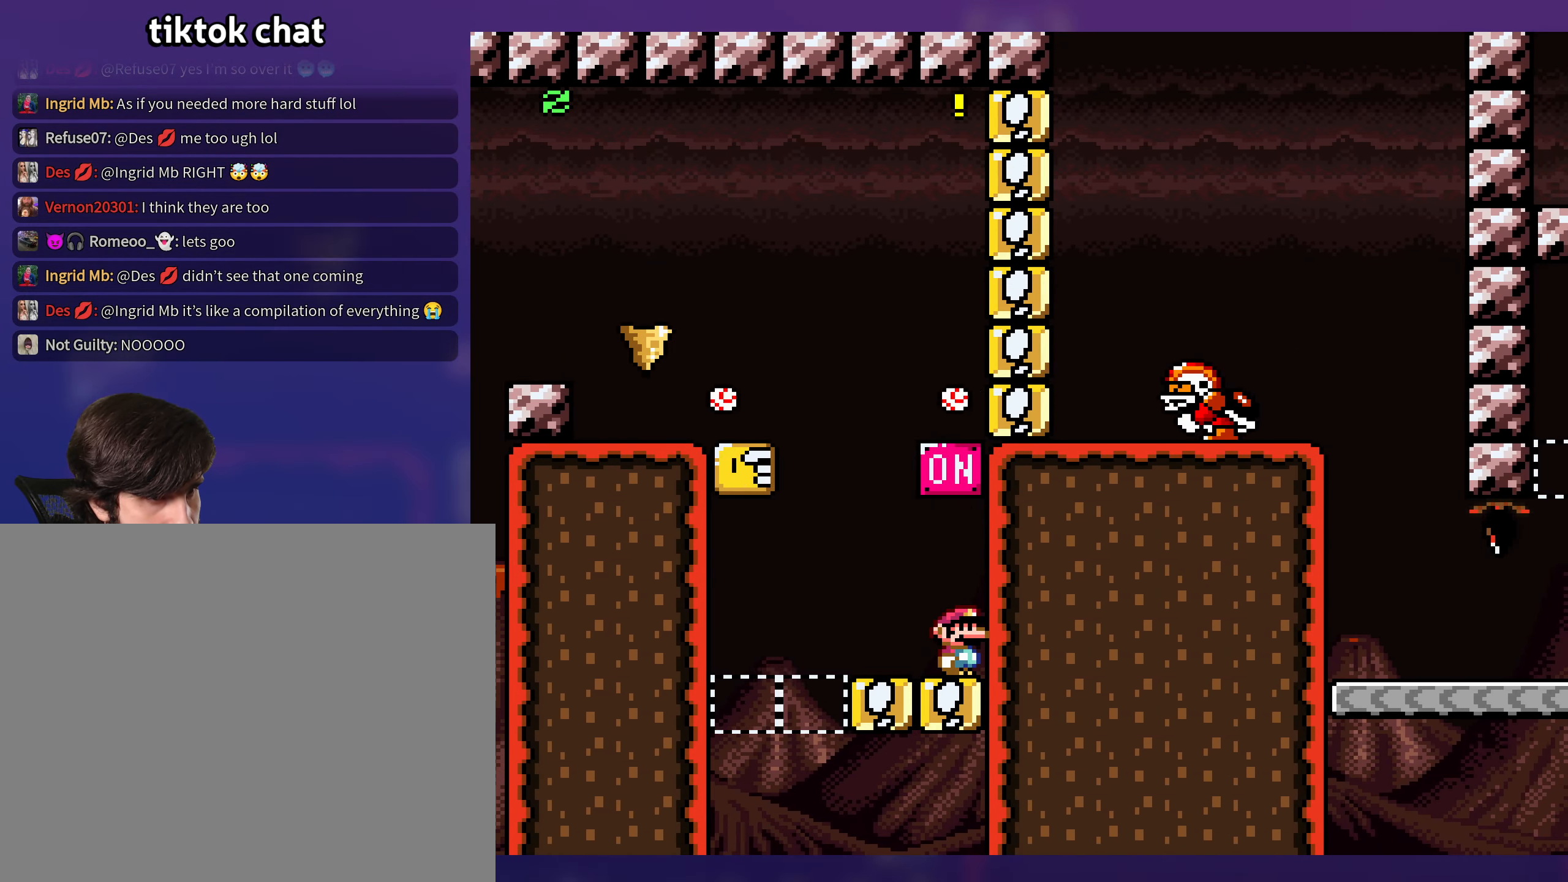
{"buttons": ["B", "Y", "DPAD_LEFT"], "events": [[117, "B", "down"], [117, "DPAD_LEFT", "down"]]}
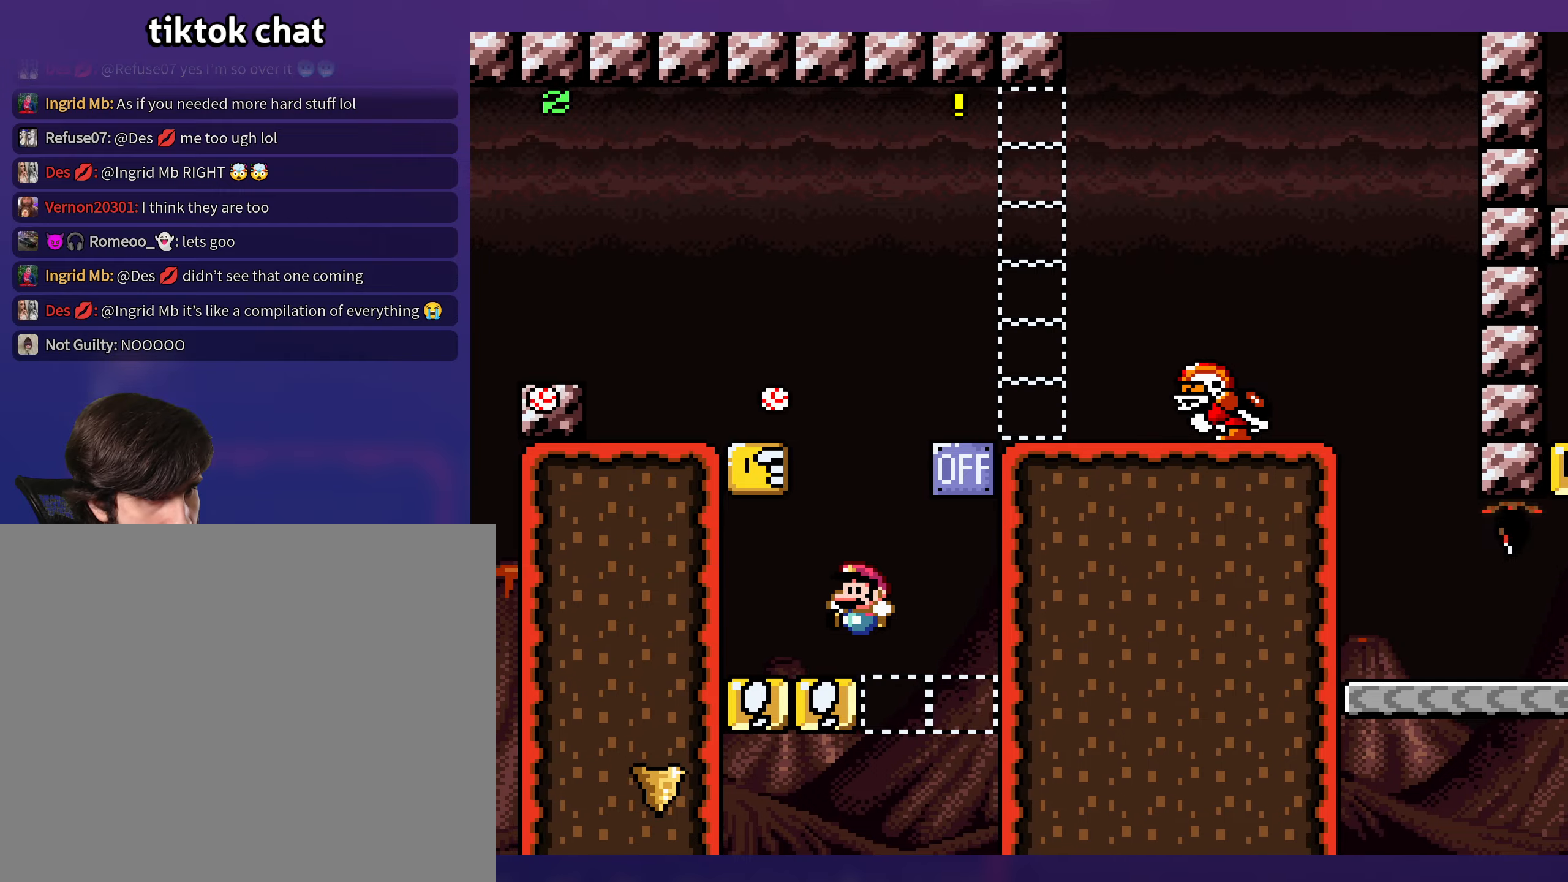
{"buttons": ["Y"], "events": [[17, "B", "up"], [250, "DPAD_LEFT", "up"]]}
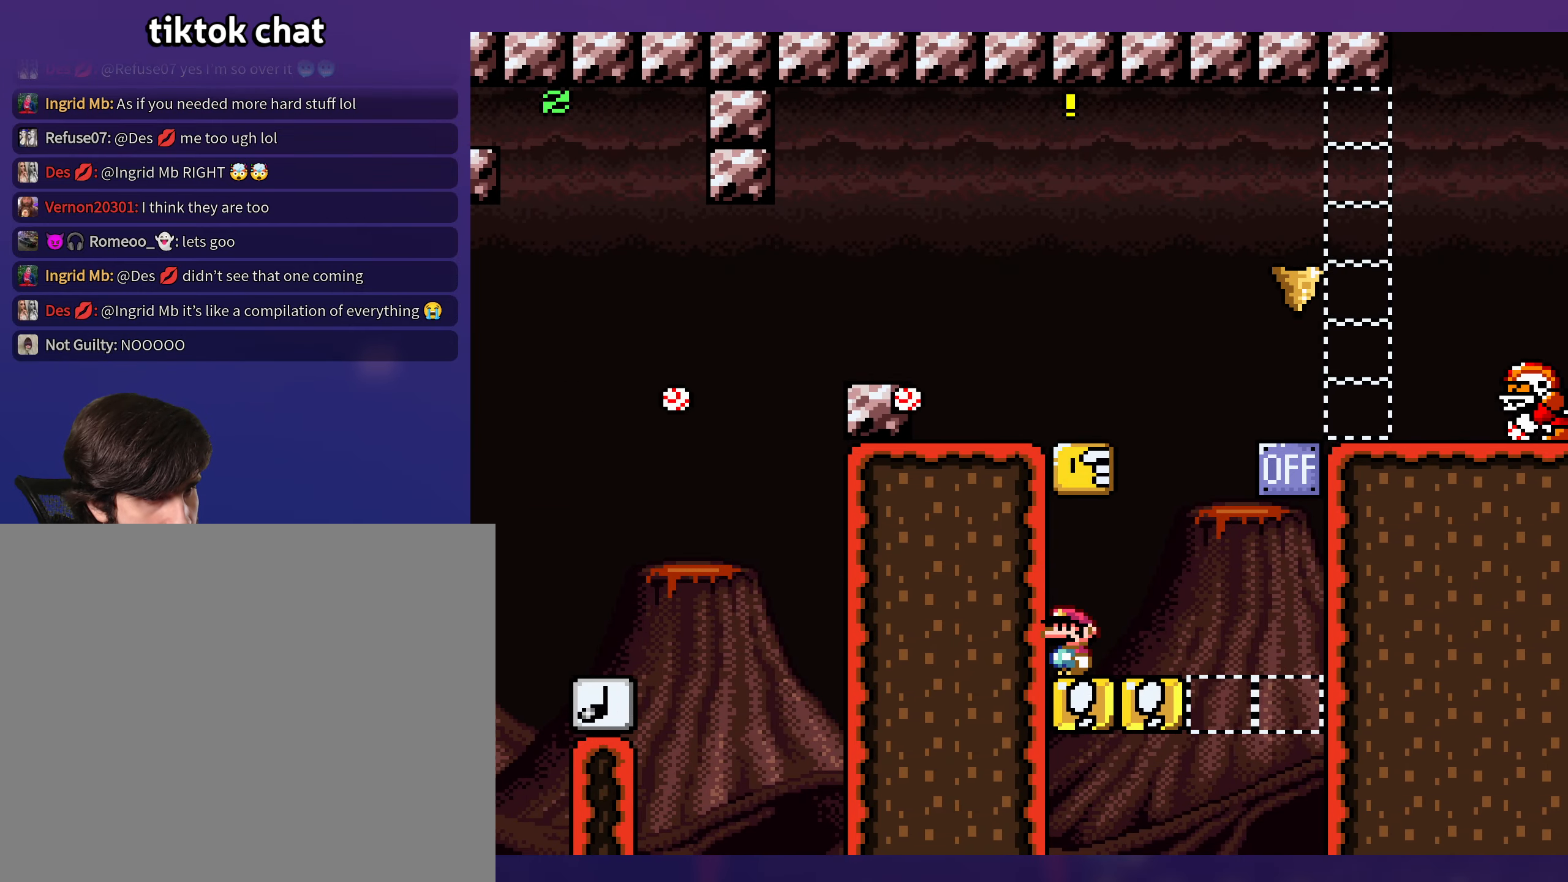
{"buttons": ["Y", "DPAD_RIGHT"], "events": [[134, "B", "down"], [284, "B", "up"], [434, "DPAD_RIGHT", "down"]]}
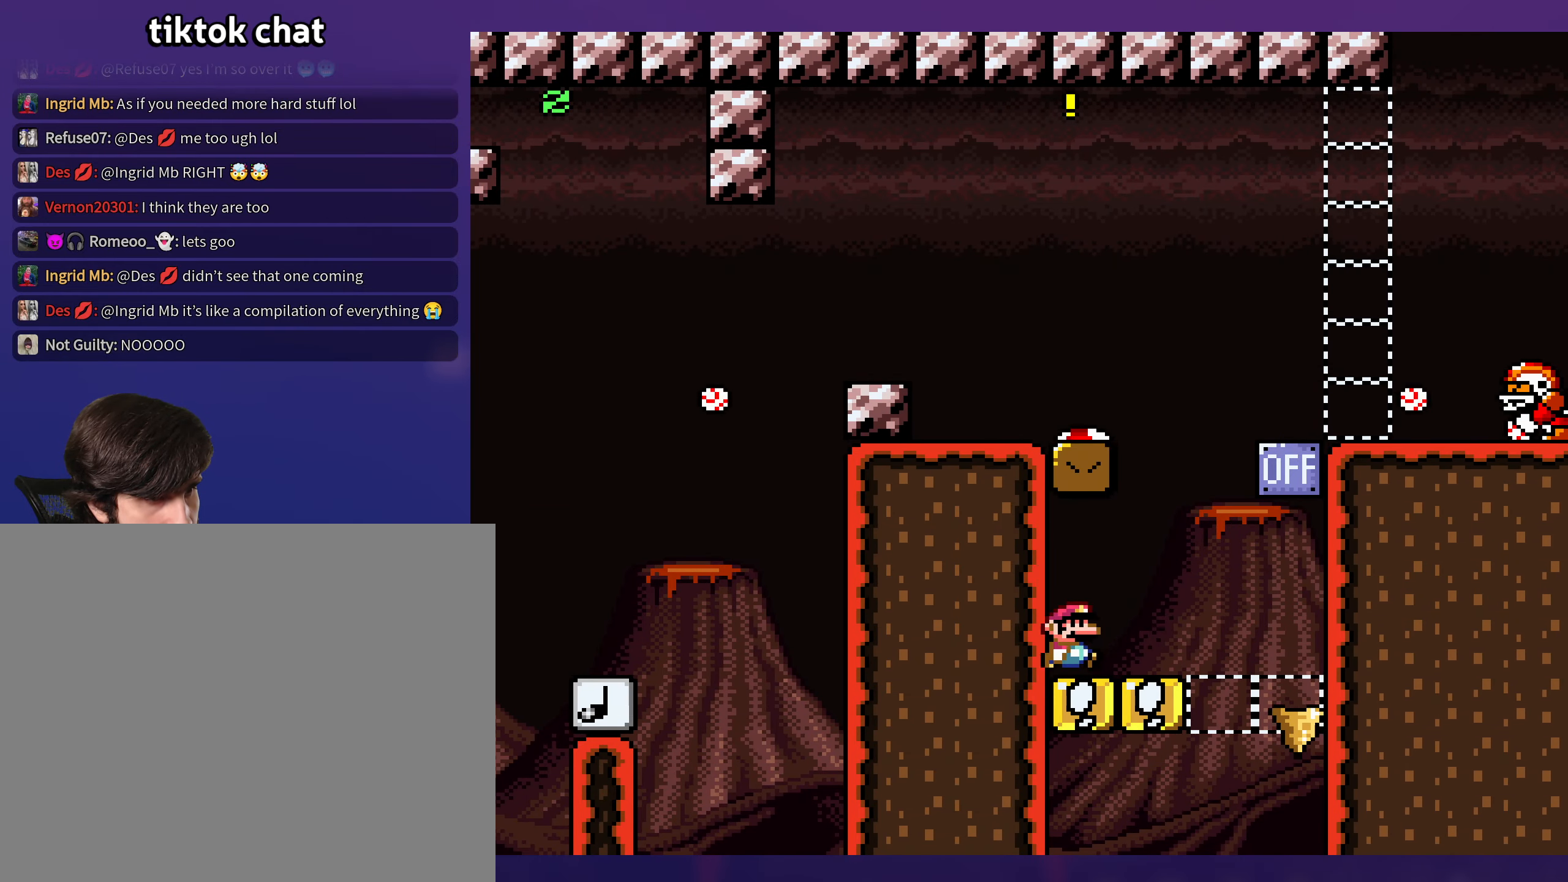
{"buttons": ["Y"], "events": [[100, "DPAD_RIGHT", "up"]]}
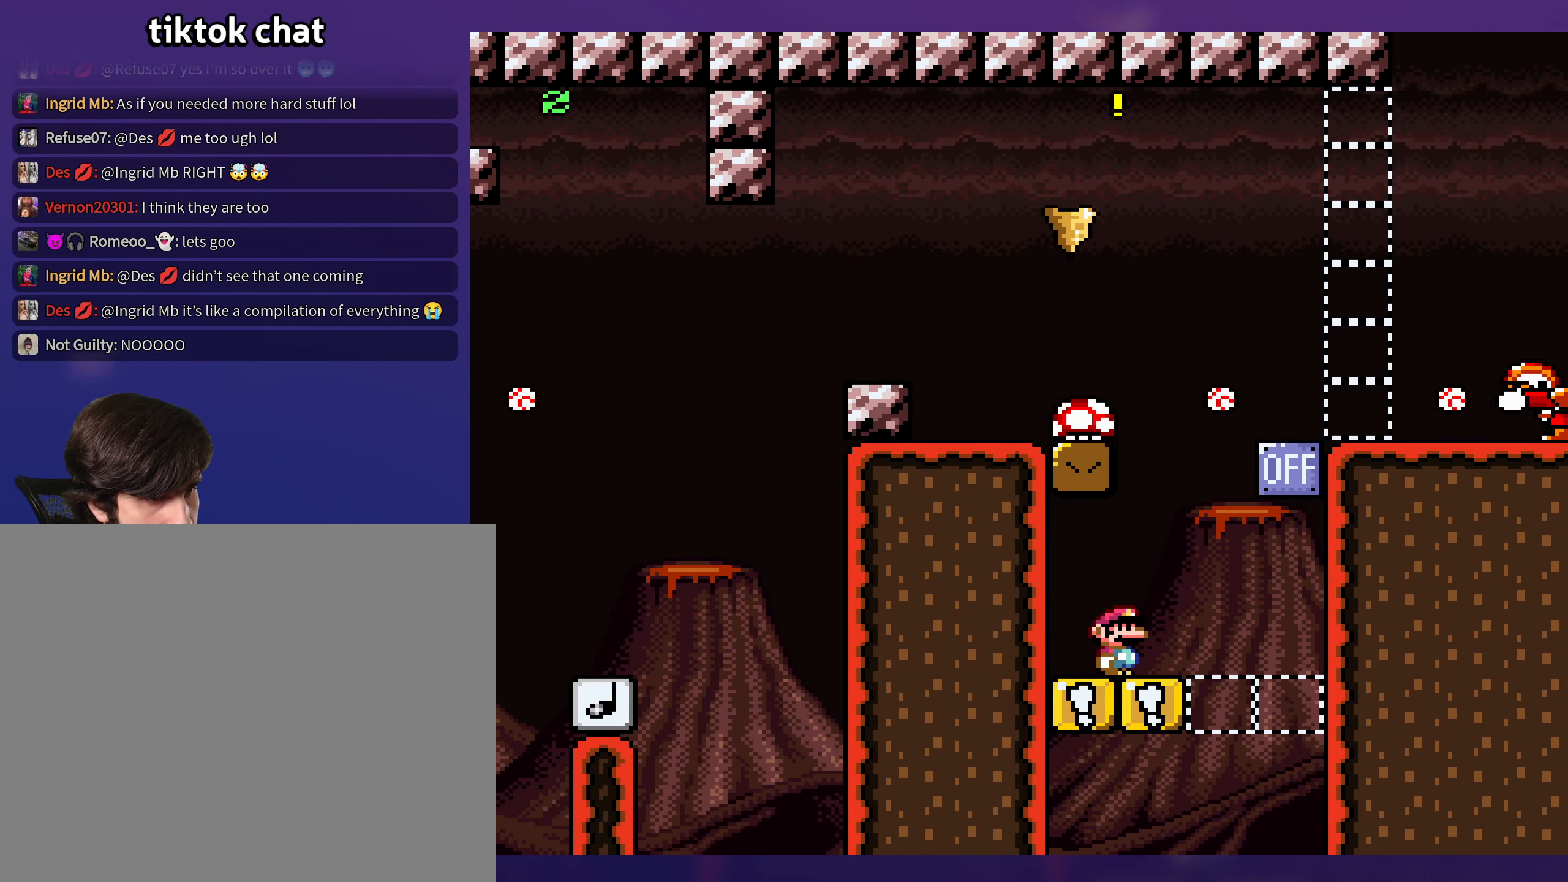
{"buttons": ["B", "Y", "DPAD_LEFT"], "events": [[50, "DPAD_RIGHT", "down"], [284, "B", "down"], [300, "DPAD_UP", "down"], [317, "DPAD_LEFT", "down"], [317, "DPAD_RIGHT", "up"], [317, "DPAD_UP", "up"]]}
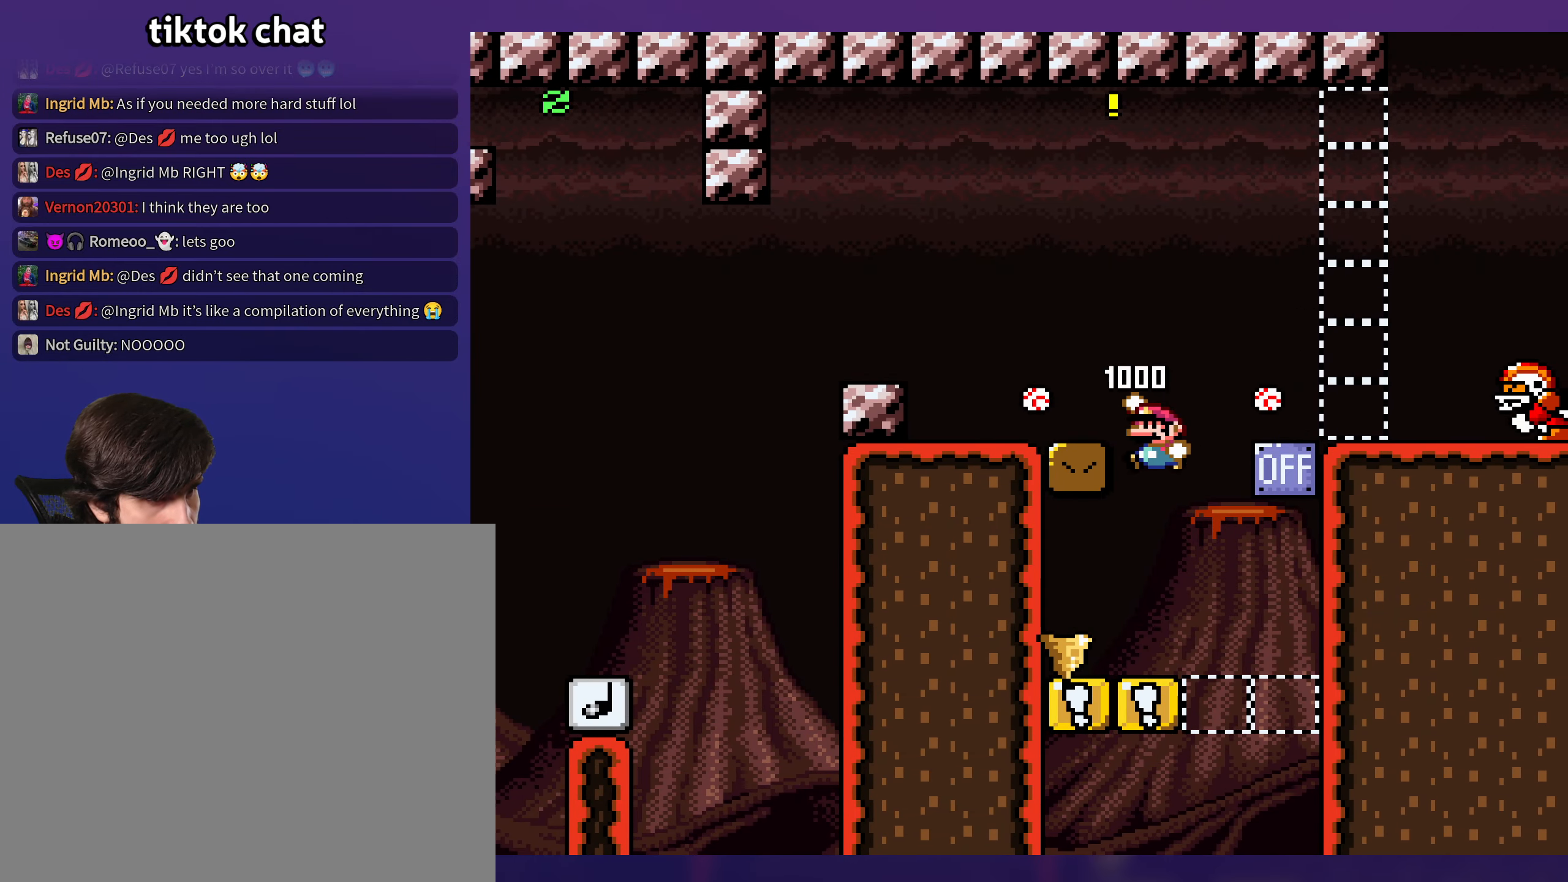
{"buttons": ["B", "Y", "DPAD_LEFT"], "events": []}
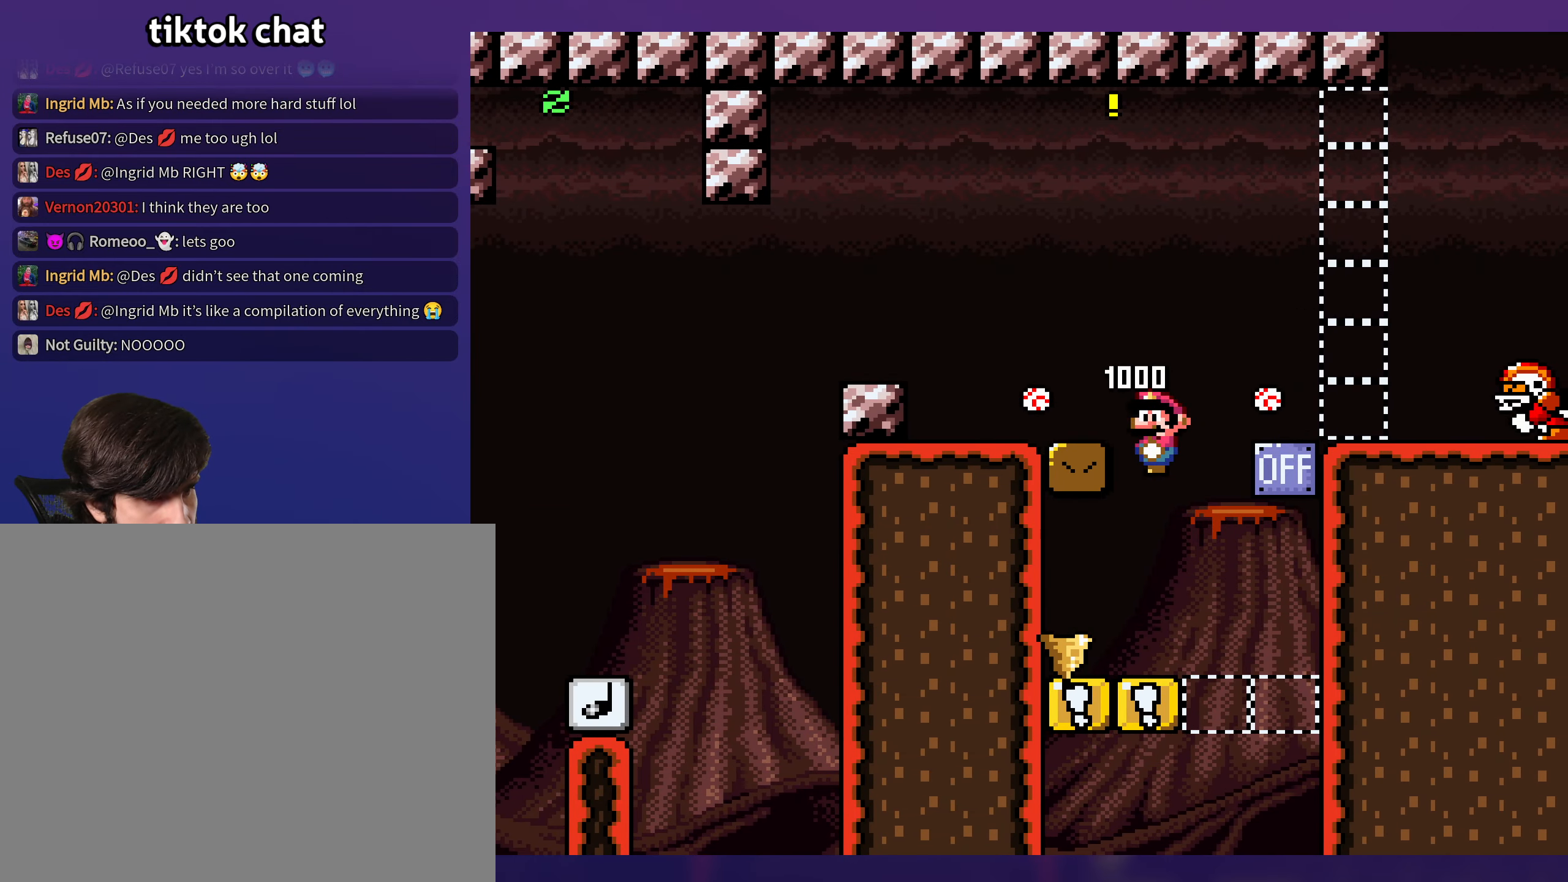
{"buttons": ["Y", "DPAD_LEFT"], "events": [[400, "B", "up"]]}
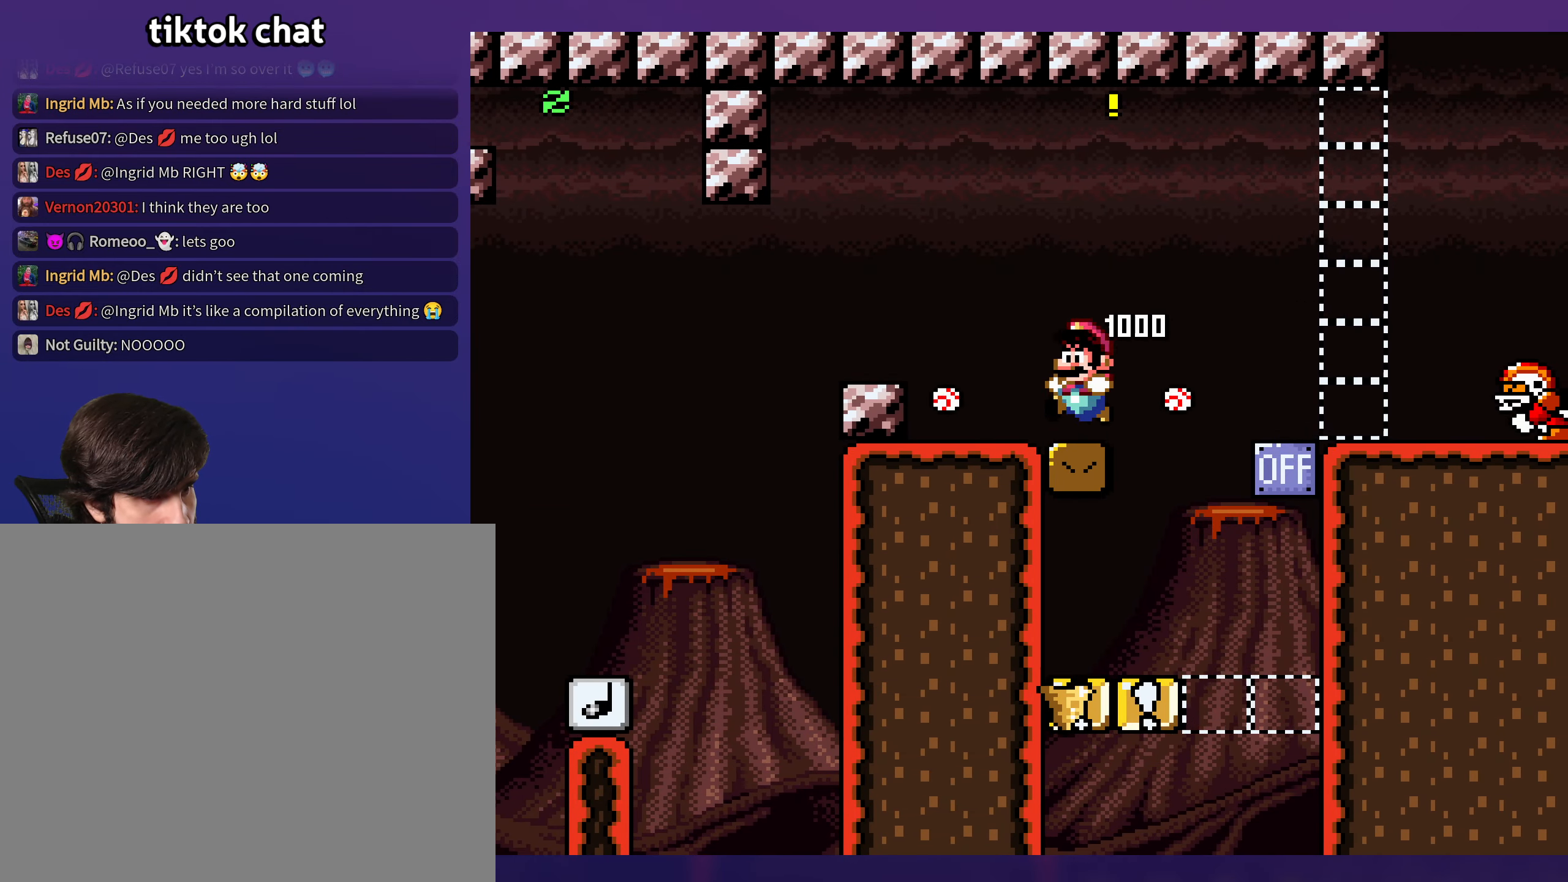
{"buttons": ["B", "Y", "DPAD_RIGHT"], "events": [[217, "DPAD_DOWN", "down"], [217, "DPAD_LEFT", "up"], [234, "B", "down"], [284, "DPAD_RIGHT", "down"], [334, "DPAD_DOWN", "up"]]}
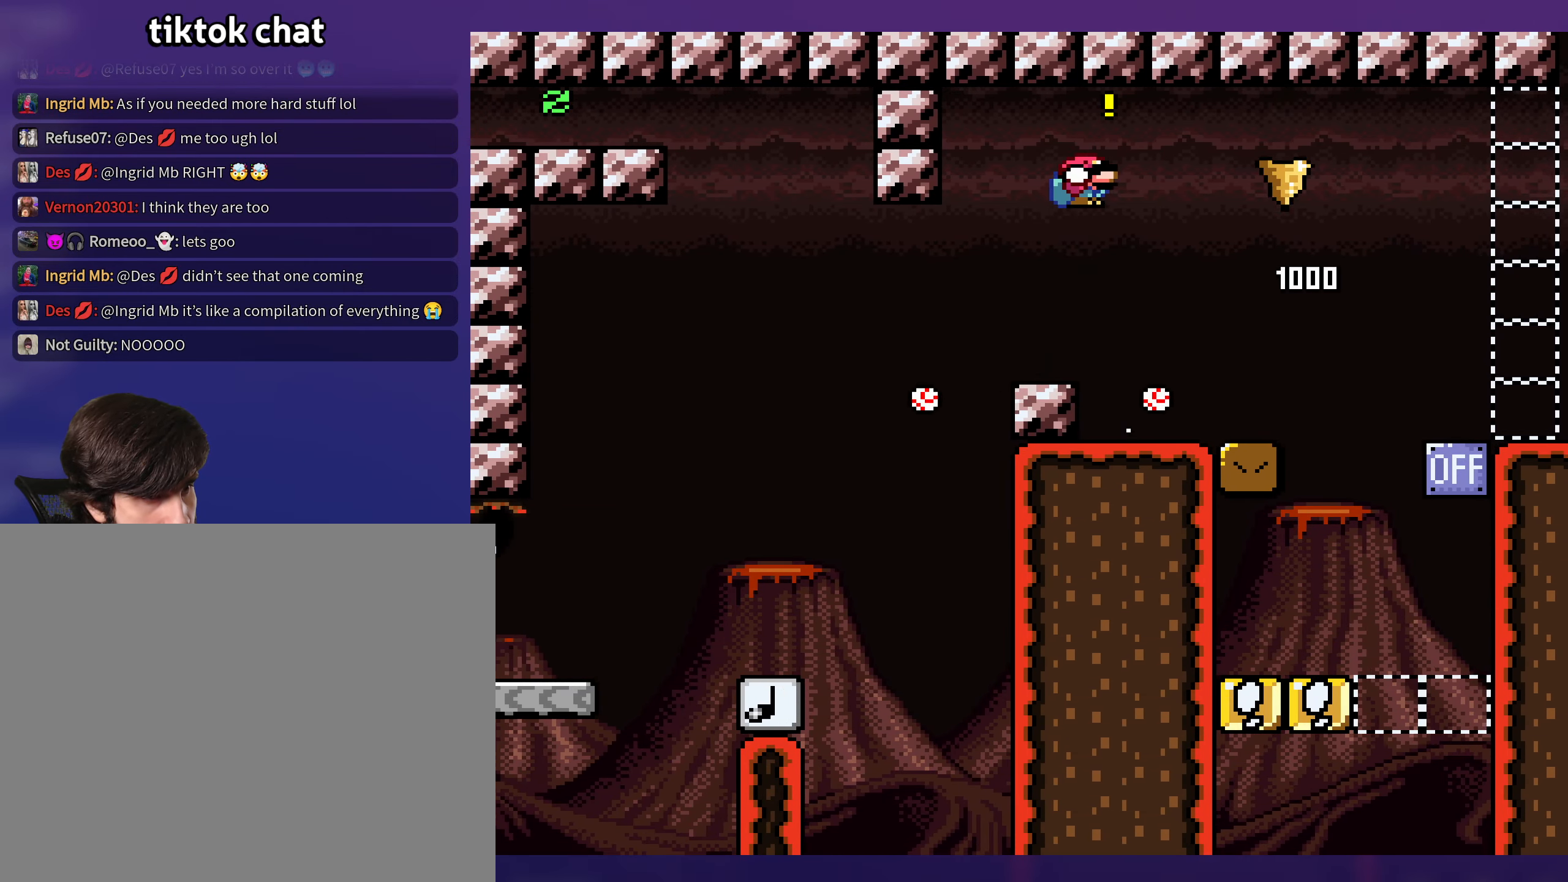
{"buttons": ["Y", "DPAD_RIGHT"], "events": [[84, "DPAD_RIGHT", "up"], [117, "DPAD_LEFT", "down"], [234, "B", "up"], [284, "DPAD_LEFT", "up"], [284, "DPAD_RIGHT", "down"]]}
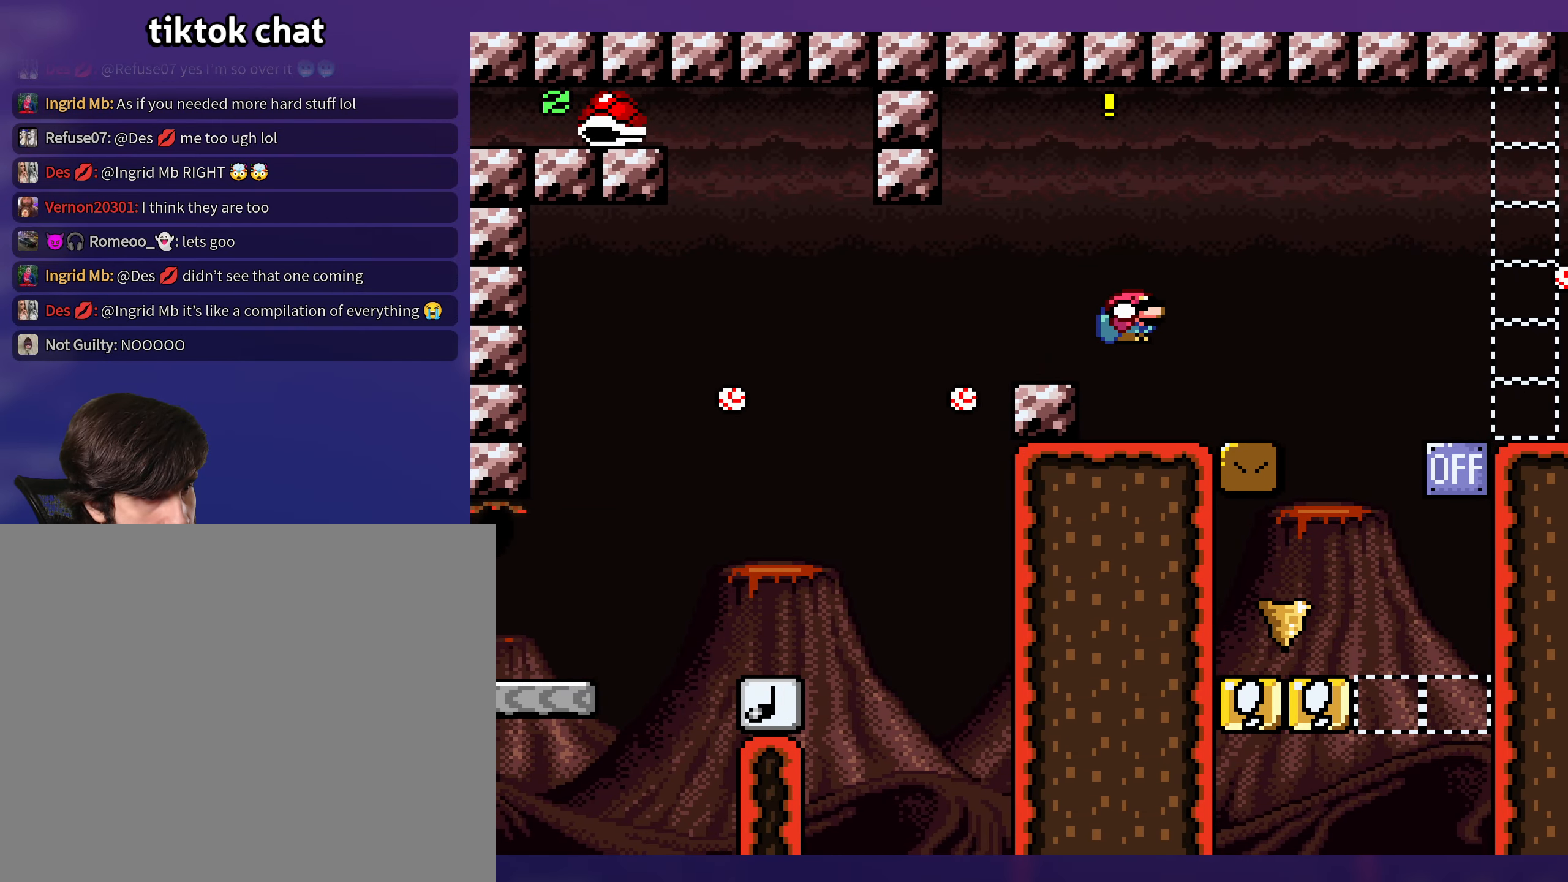
{"buttons": ["B", "Y", "DPAD_RIGHT"], "events": [[167, "DPAD_DOWN", "down"], [200, "B", "down"], [317, "DPAD_DOWN", "up"]]}
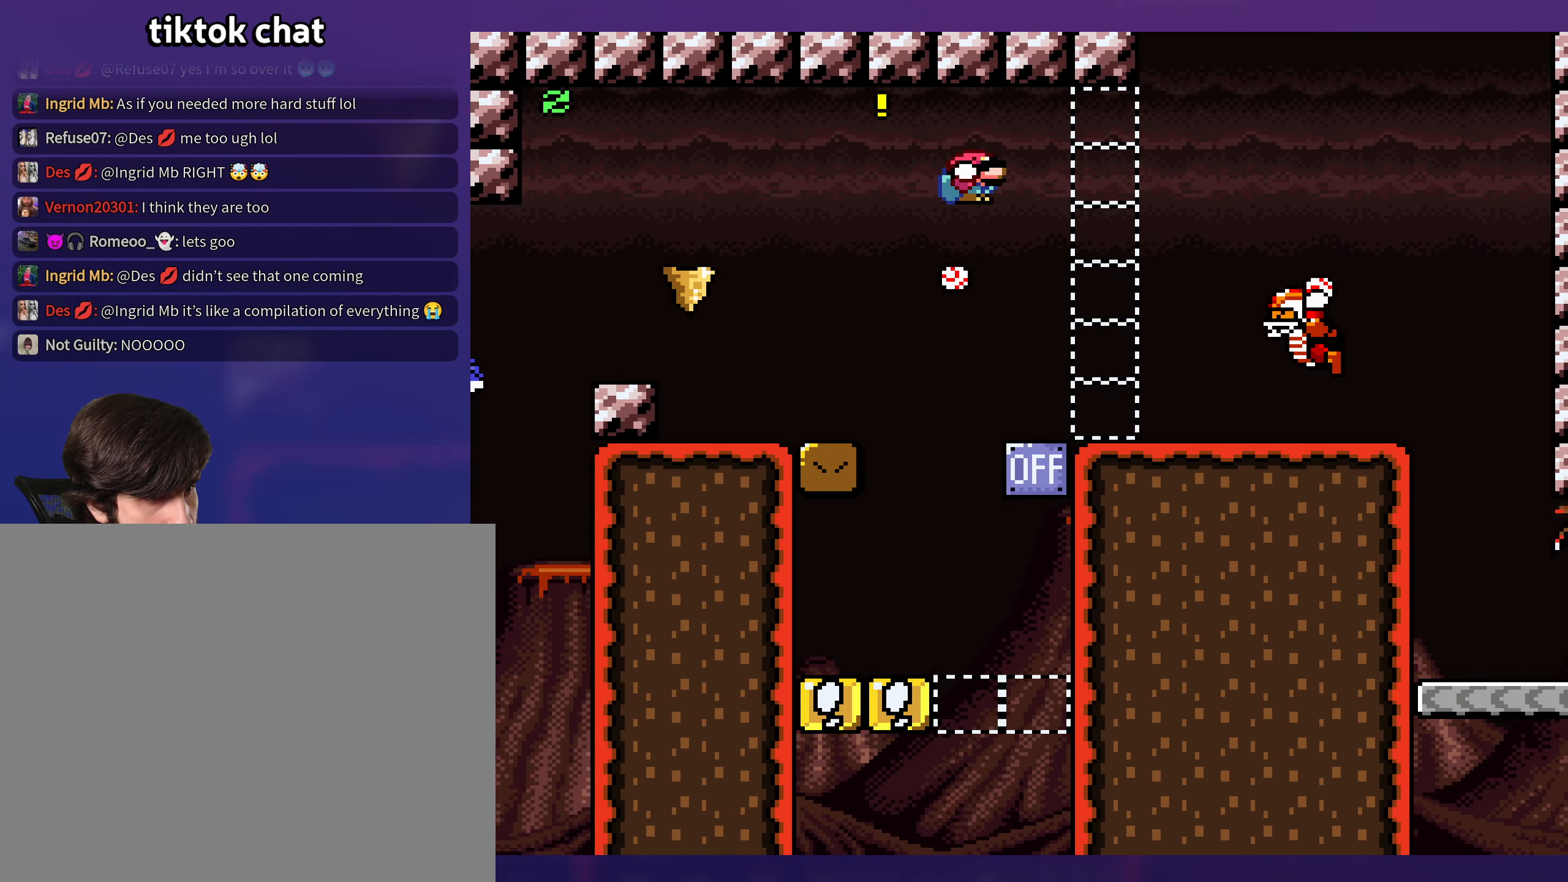
{"buttons": ["Y", "DPAD_RIGHT"], "events": [[50, "B", "up"], [117, "DPAD_RIGHT", "up"], [134, "DPAD_LEFT", "down"], [317, "DPAD_LEFT", "up"], [334, "DPAD_UP", "down"], [350, "DPAD_RIGHT", "down"], [350, "DPAD_UP", "up"]]}
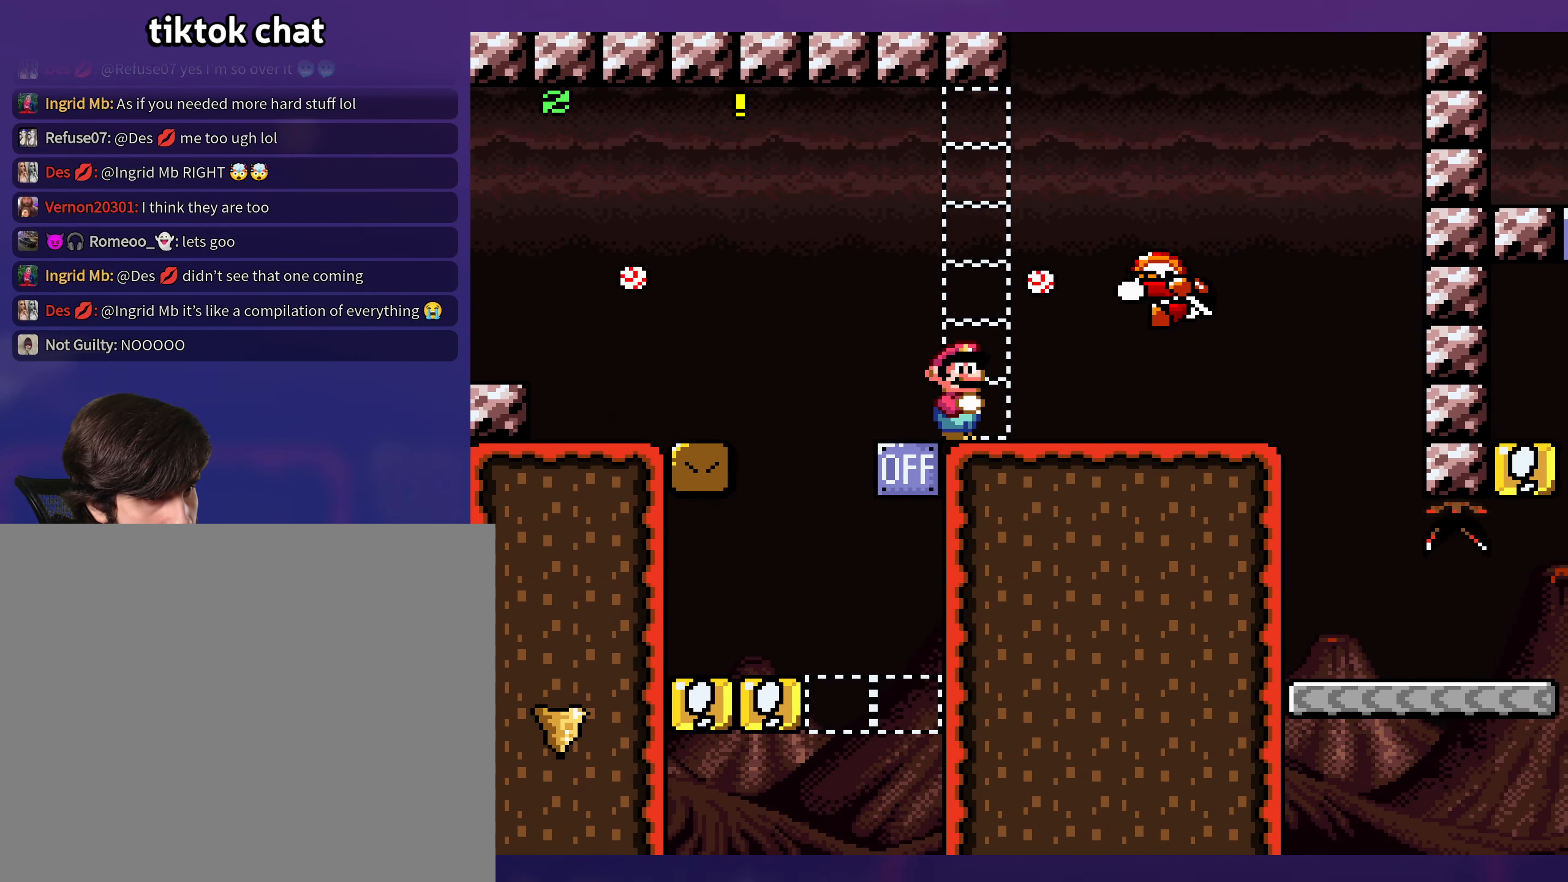
{"buttons": ["Y", "DPAD_LEFT"], "events": [[116, "DPAD_DOWN", "down"], [150, "B", "down"], [283, "B", "up"], [300, "DPAD_DOWN", "up"], [416, "DPAD_DOWN", "down"], [433, "DPAD_RIGHT", "up"], [450, "DPAD_LEFT", "down"], [483, "DPAD_DOWN", "up"]]}
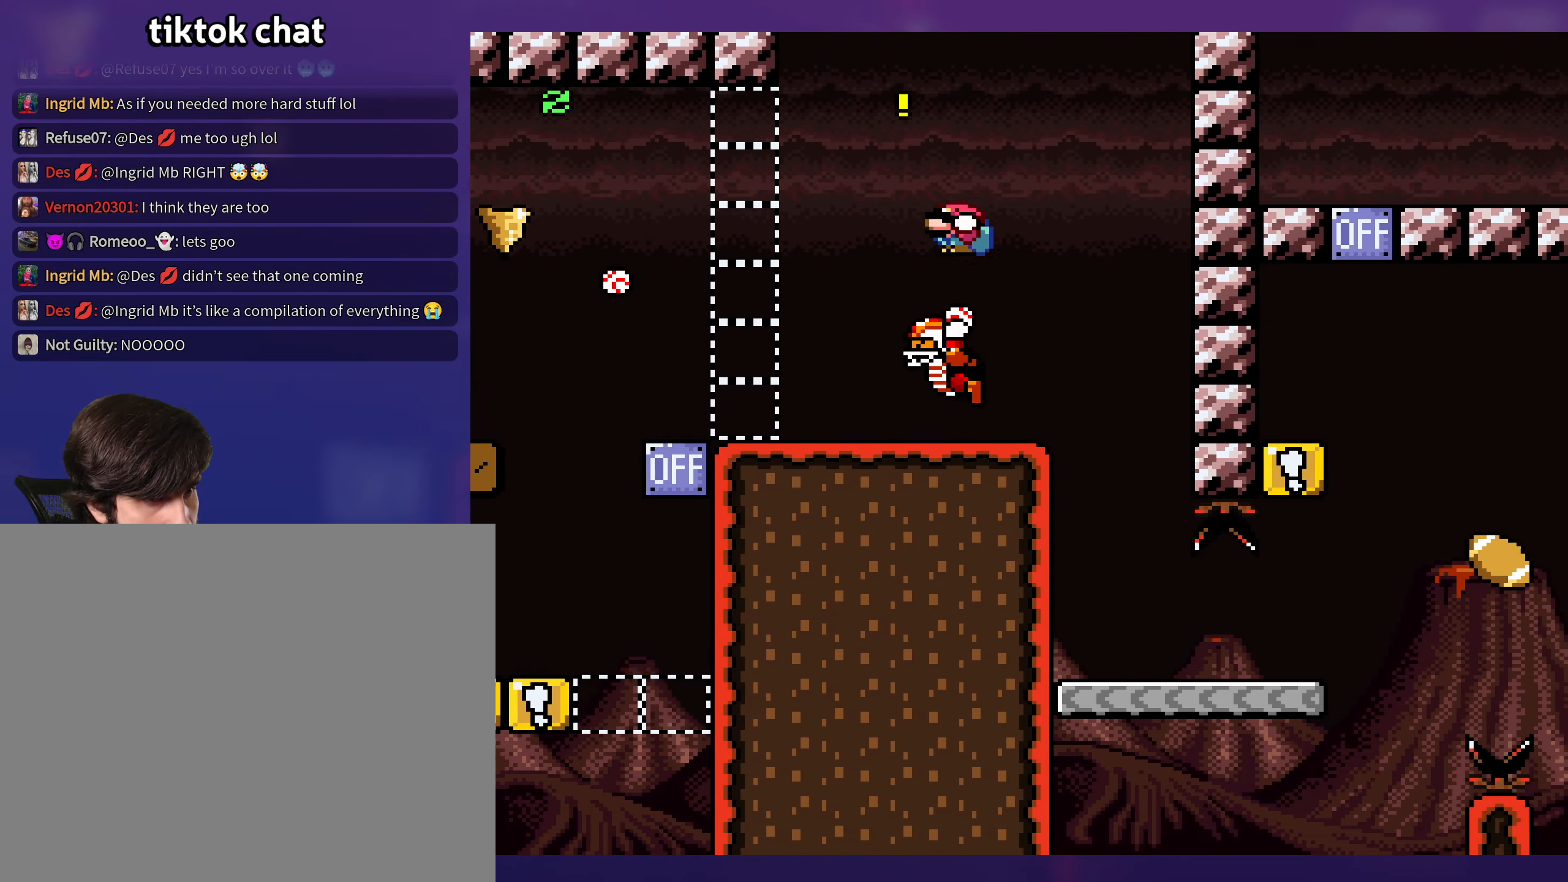
{"buttons": ["Y"], "events": [[150, "DPAD_LEFT", "up"], [150, "DPAD_RIGHT", "down"], [200, "B", "down"], [333, "B", "up"], [350, "DPAD_RIGHT", "up"], [383, "DPAD_LEFT", "down"], [500, "DPAD_LEFT", "up"]]}
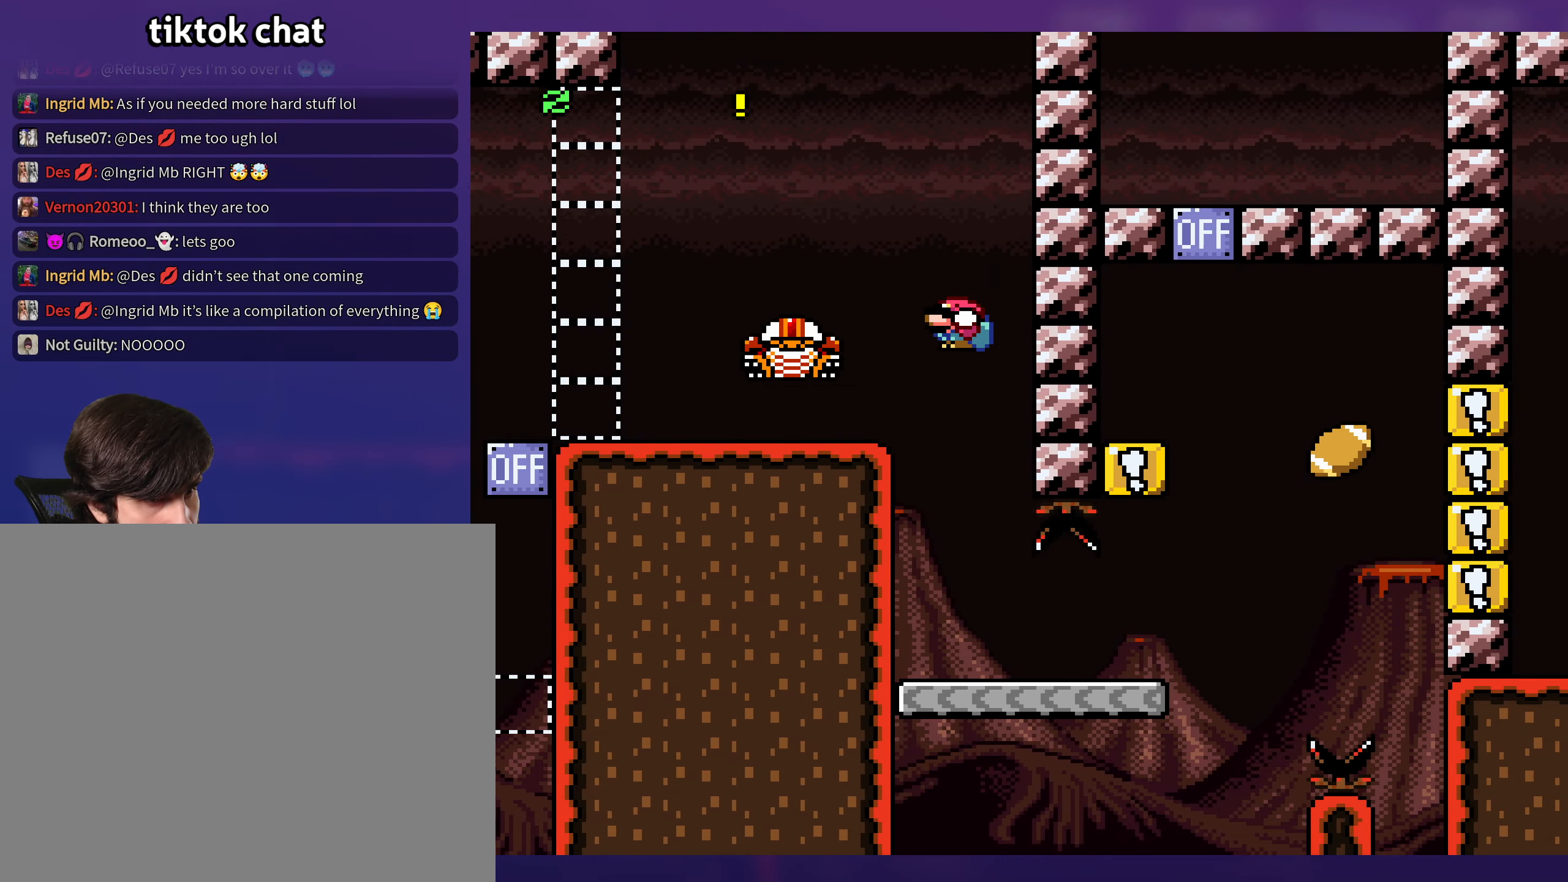
{"buttons": ["Y", "DPAD_RIGHT"], "events": [[150, "DPAD_RIGHT", "down"]]}
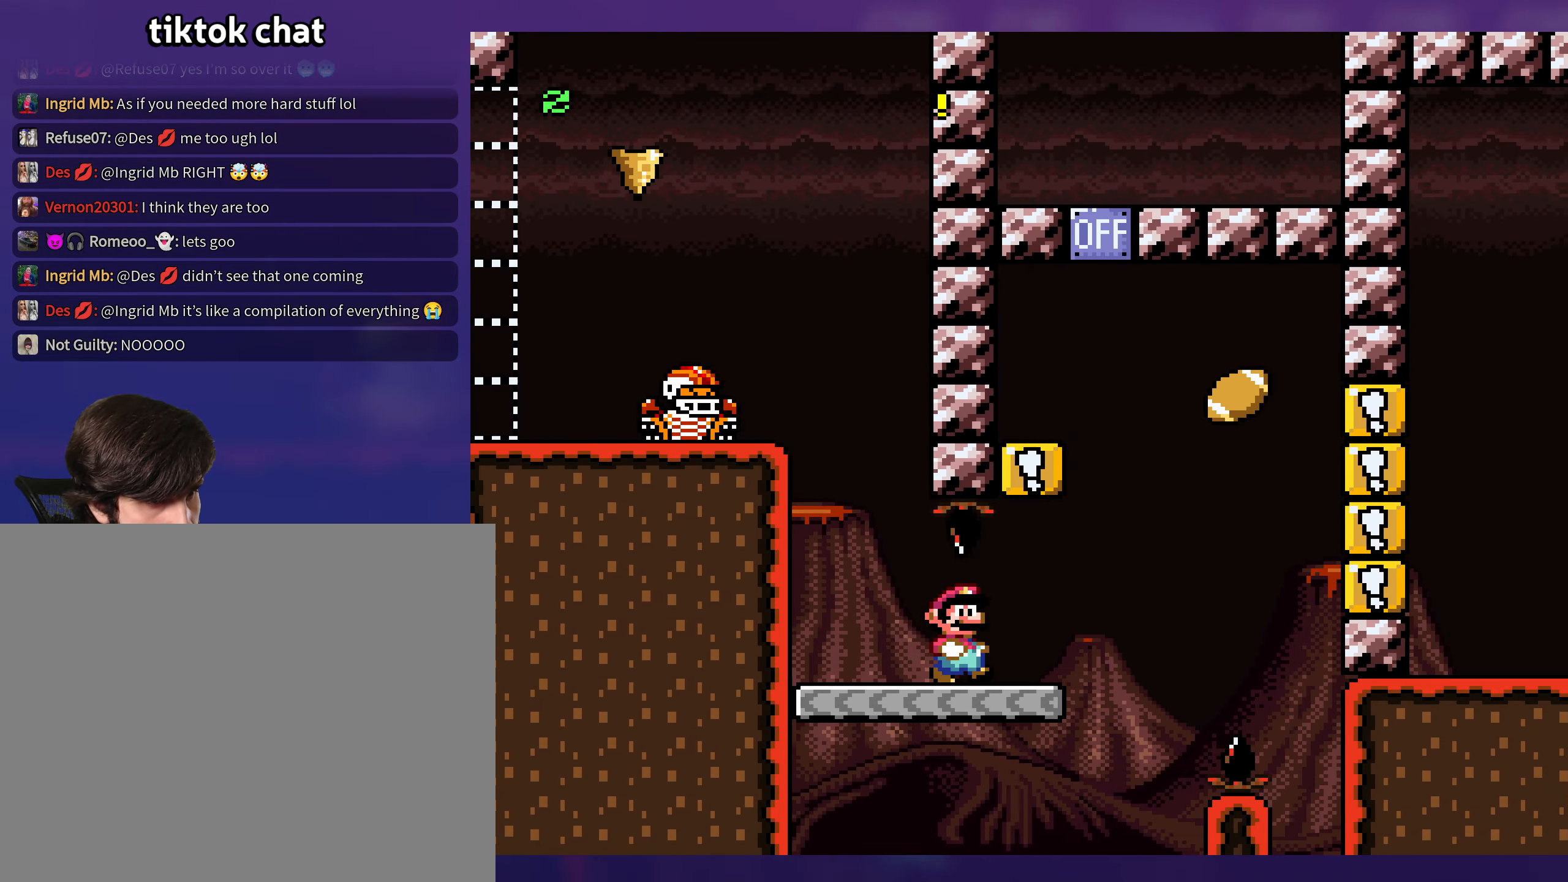
{"buttons": ["B", "Y", "DPAD_LEFT"], "events": [[116, "DPAD_DOWN", "down"], [133, "B", "down"], [200, "DPAD_RIGHT", "up"], [233, "DPAD_LEFT", "down"], [250, "DPAD_DOWN", "up"]]}
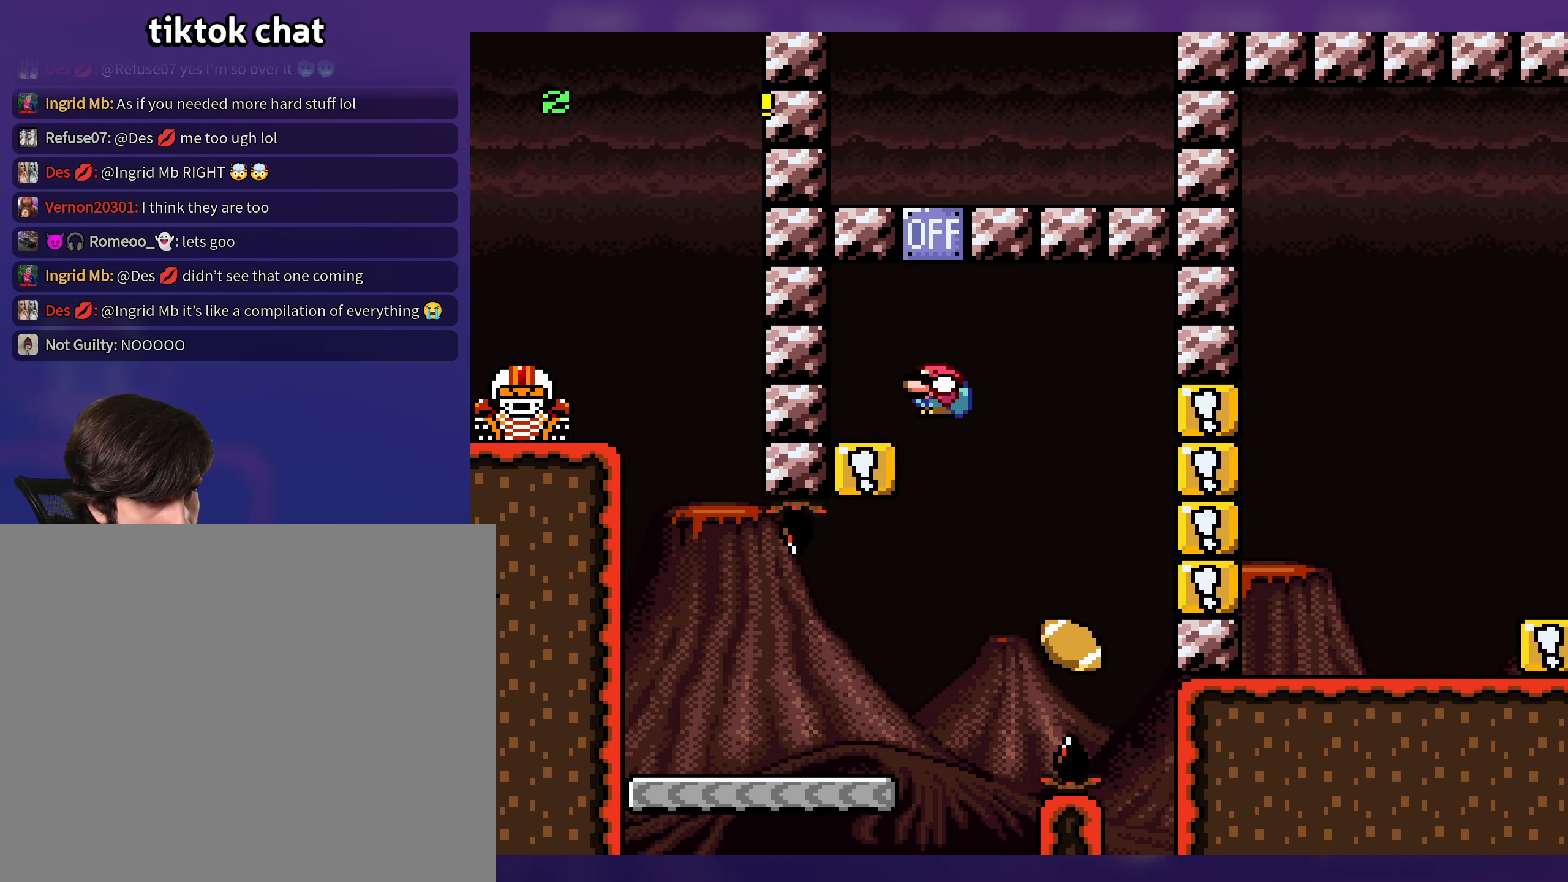
{"buttons": ["Y", "DPAD_DOWN", "DPAD_RIGHT"], "events": [[116, "B", "up"], [183, "DPAD_LEFT", "up"], [316, "DPAD_RIGHT", "down"], [500, "DPAD_DOWN", "down"]]}
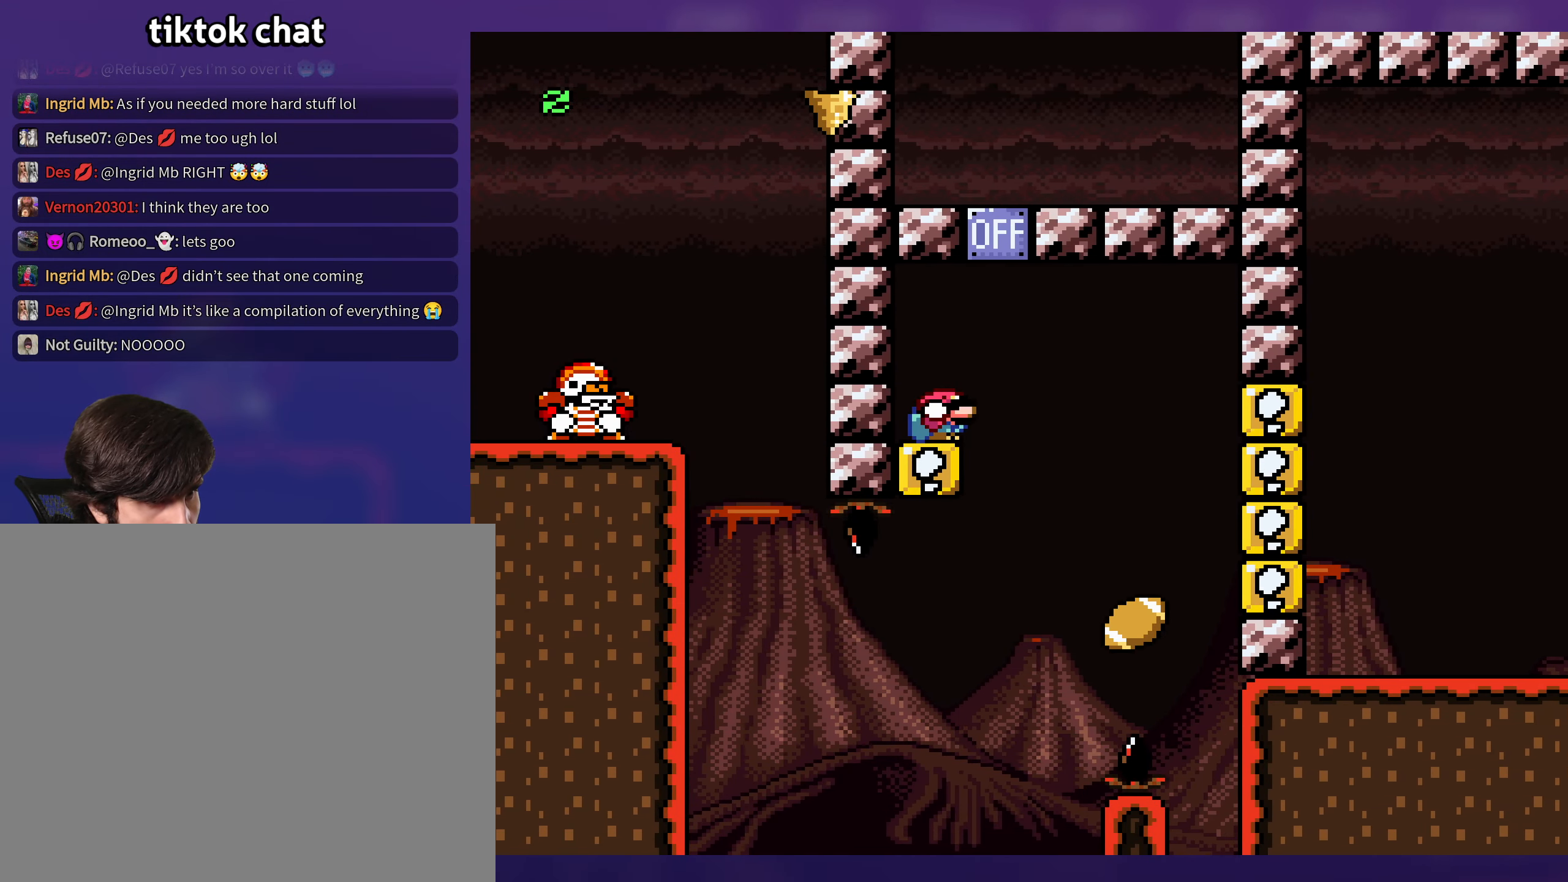
{"buttons": ["Y", "DPAD_RIGHT"], "events": [[33, "B", "down"], [250, "DPAD_DOWN", "up"], [300, "B", "up"], [333, "DPAD_RIGHT", "up"], [433, "DPAD_RIGHT", "down"]]}
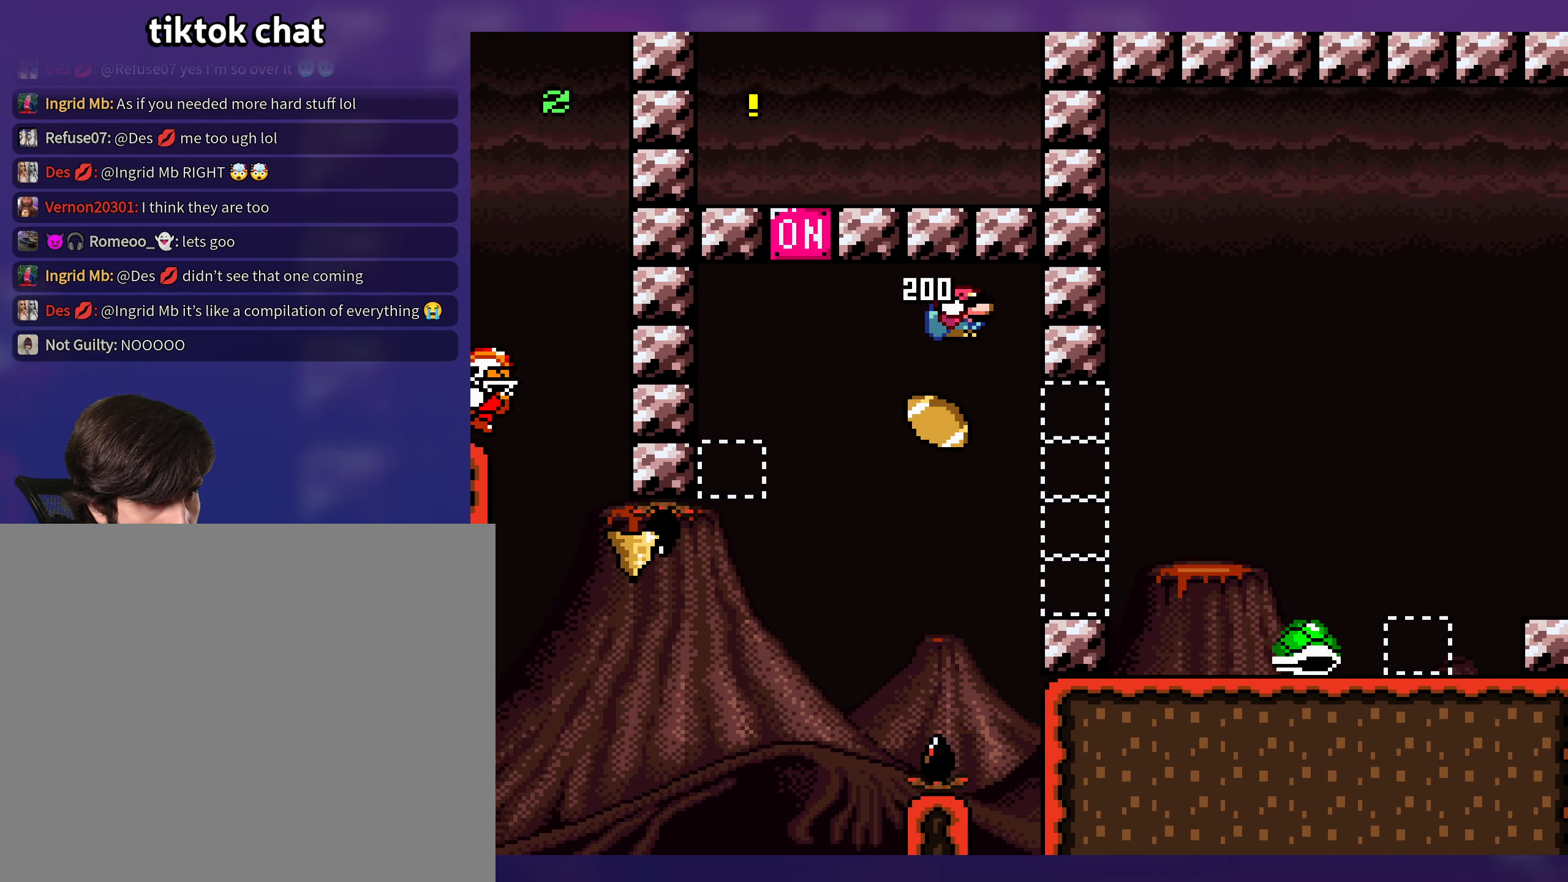
{"buttons": ["B", "Y", "DPAD_DOWN"], "events": [[466, "B", "down"], [466, "DPAD_DOWN", "down"], [483, "DPAD_RIGHT", "up"]]}
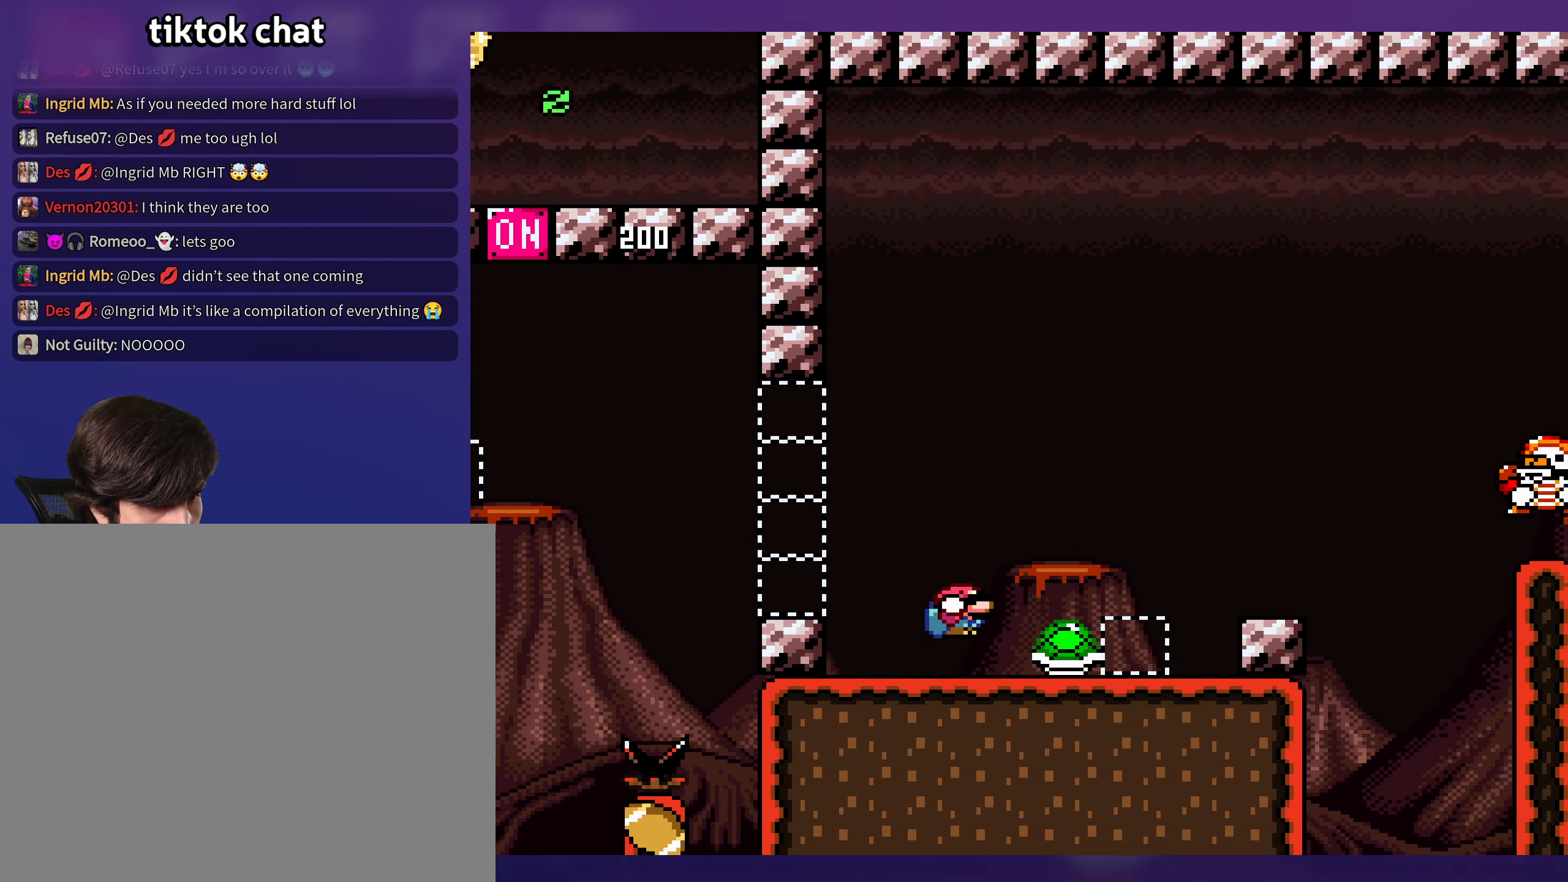
{"buttons": ["B", "Y", "DPAD_LEFT"], "events": [[83, "DPAD_RIGHT", "down"], [150, "DPAD_RIGHT", "up"], [183, "DPAD_DOWN", "up"], [200, "DPAD_LEFT", "down"], [300, "B", "up"], [350, "B", "down"]]}
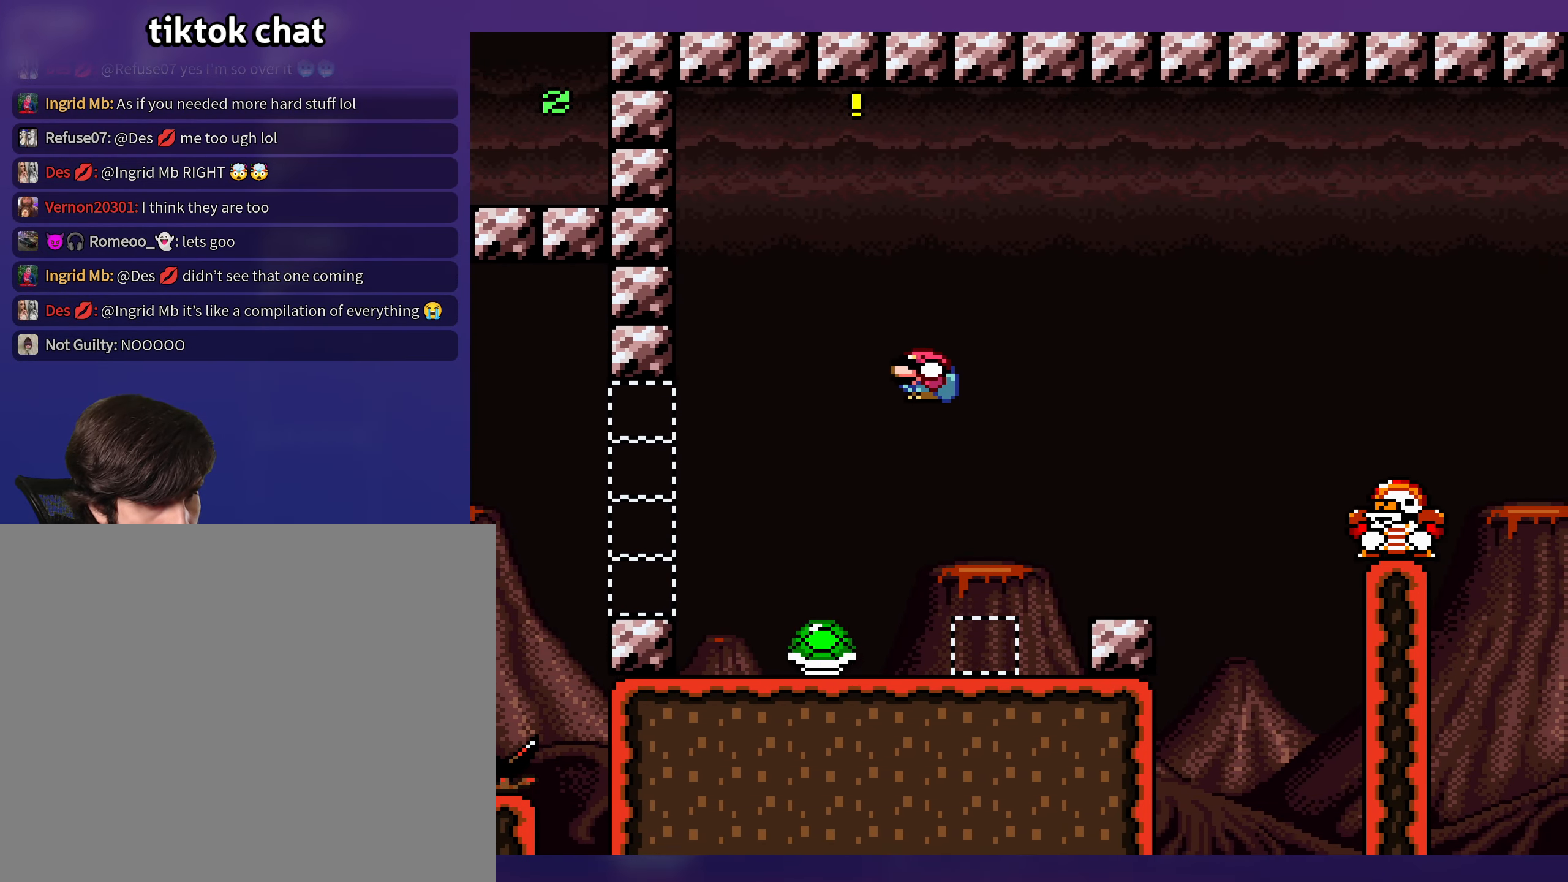
{"buttons": ["Y", "DPAD_RIGHT"], "events": [[183, "B", "up"], [200, "DPAD_LEFT", "up"], [233, "DPAD_RIGHT", "down"]]}
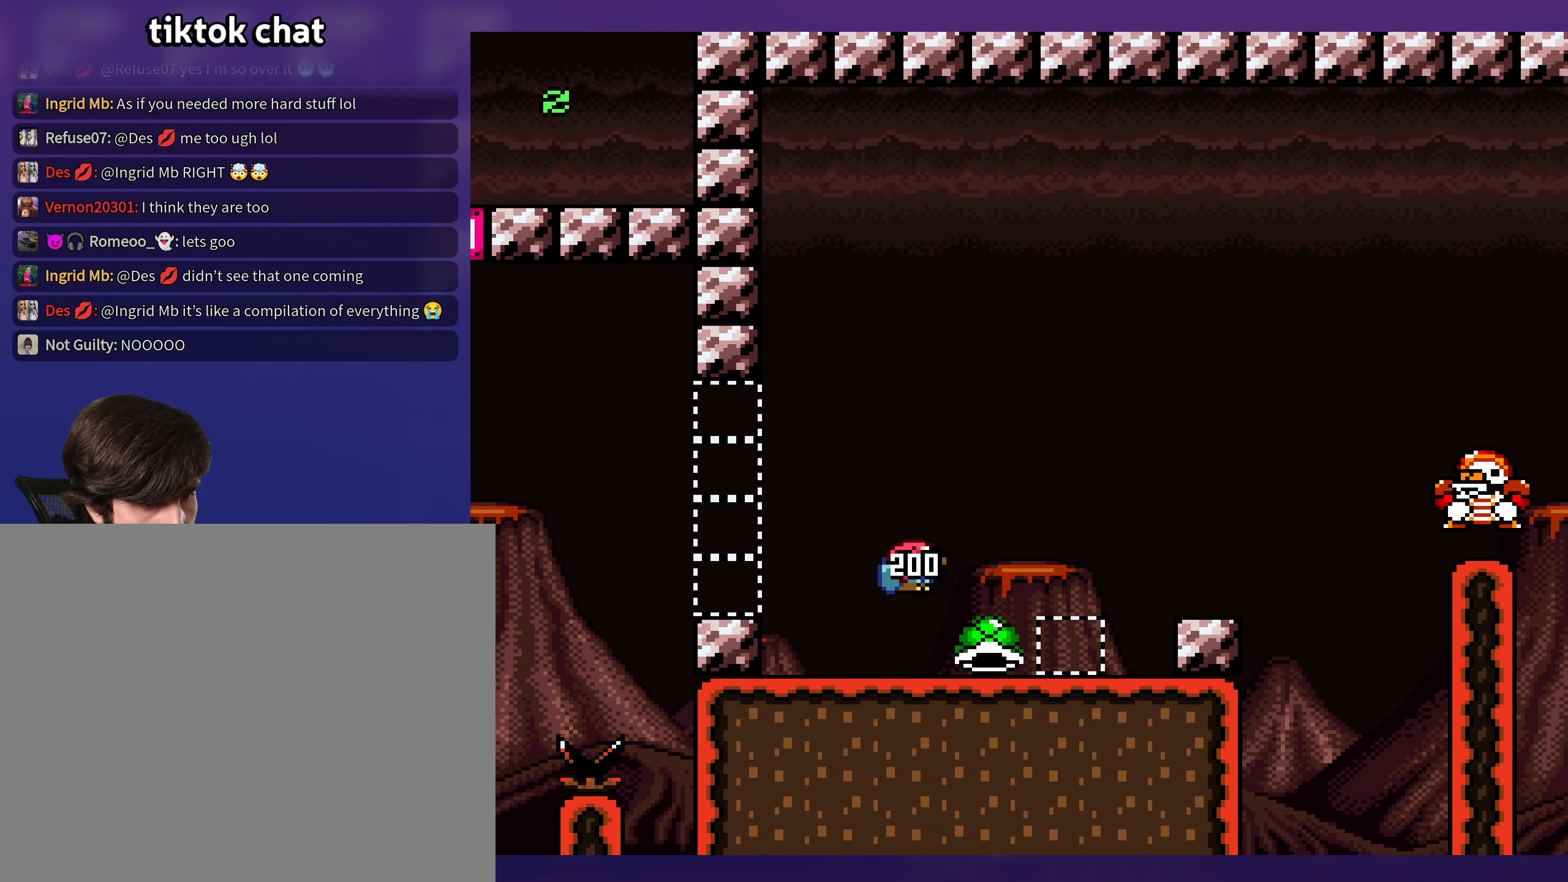
{"buttons": ["B", "Y", "DPAD_RIGHT"], "events": [[233, "DPAD_DOWN", "down"], [283, "B", "down"], [383, "DPAD_DOWN", "up"]]}
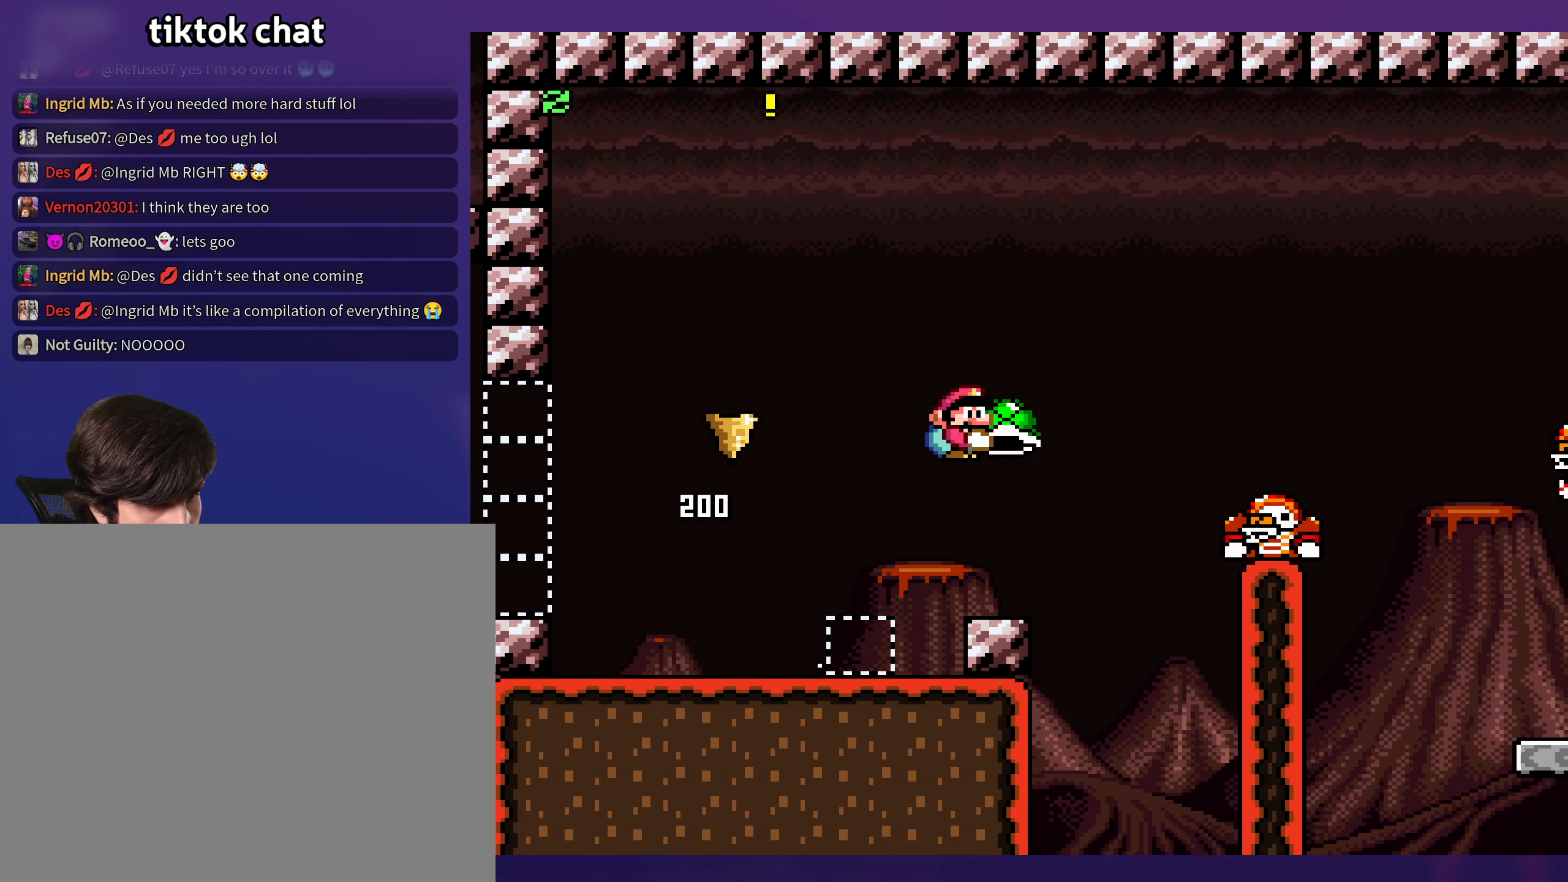
{"buttons": ["B", "Y", "DPAD_LEFT"], "events": [[483, "DPAD_RIGHT", "up"], [500, "DPAD_LEFT", "down"]]}
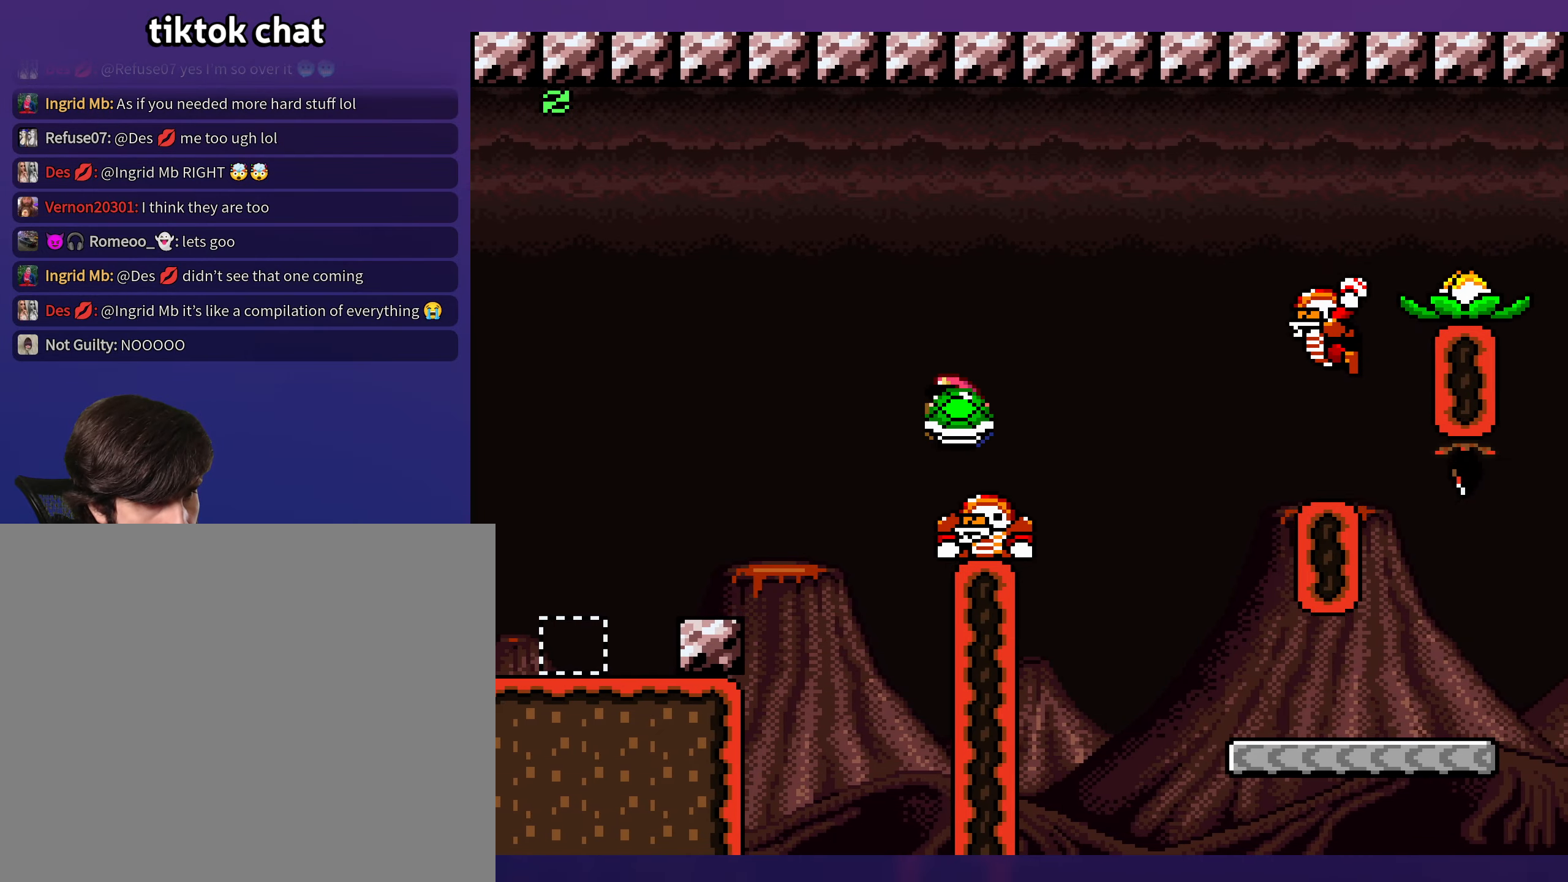
{"buttons": ["B", "Y", "DPAD_RIGHT"], "events": [[117, "DPAD_LEFT", "up"], [117, "DPAD_UP", "down"], [133, "DPAD_UP", "up"], [200, "DPAD_RIGHT", "down"]]}
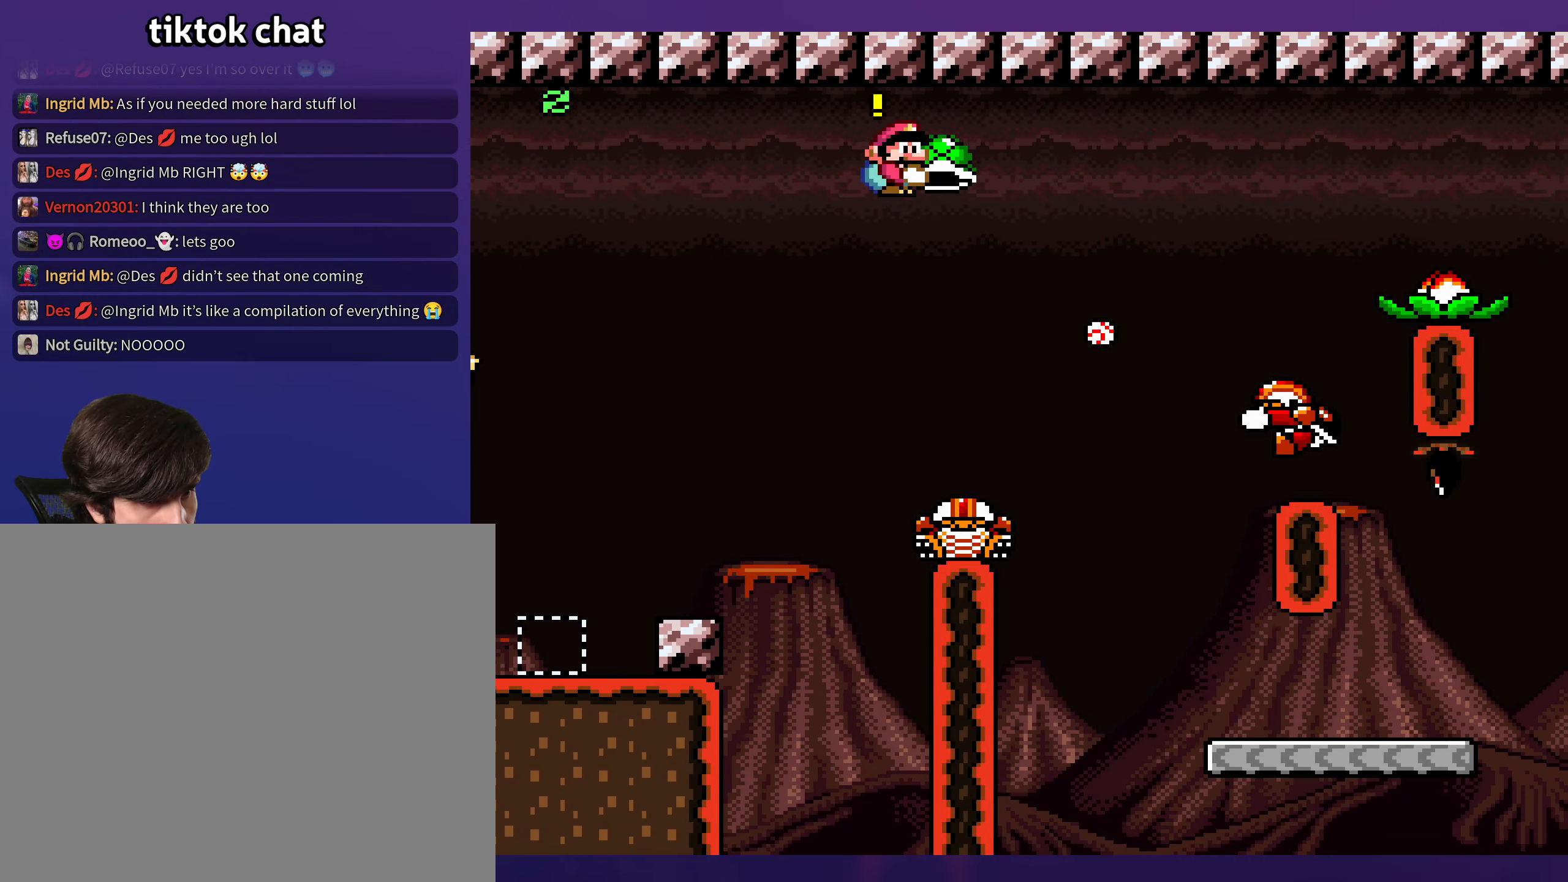
{"buttons": ["Y", "DPAD_RIGHT"], "events": [[183, "B", "up"], [333, "DPAD_RIGHT", "up"], [350, "DPAD_LEFT", "down"], [417, "DPAD_UP", "down"], [433, "DPAD_LEFT", "up"], [433, "DPAD_RIGHT", "down"], [450, "DPAD_UP", "up"]]}
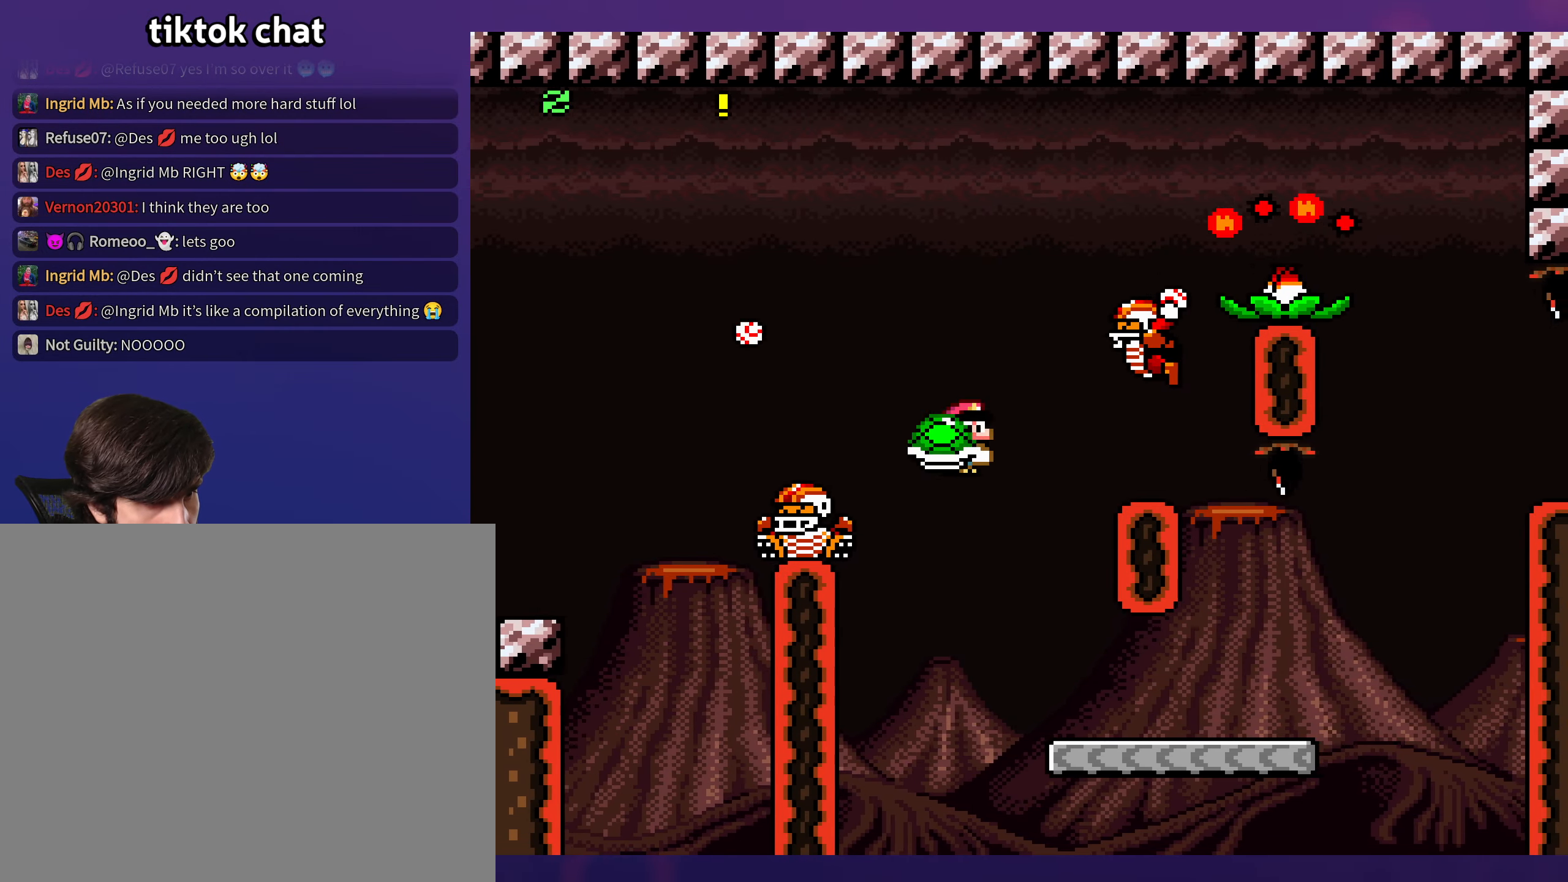
{"buttons": ["Y", "DPAD_RIGHT"], "events": []}
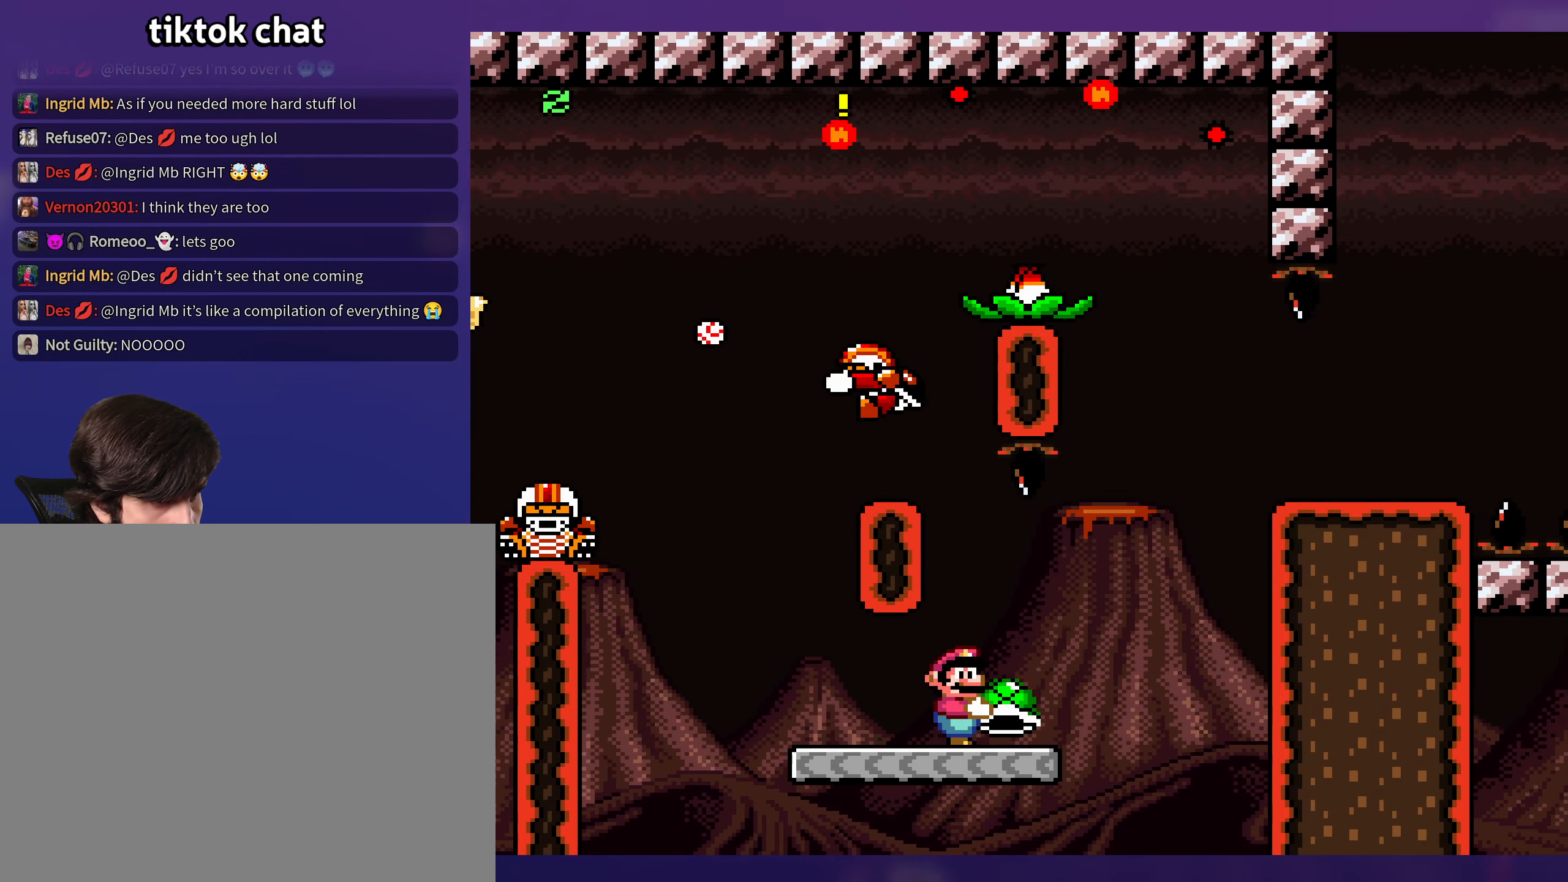
{"buttons": ["Y", "DPAD_RIGHT"], "events": [[33, "DPAD_DOWN", "down"], [50, "DPAD_RIGHT", "up"], [83, "B", "down"], [150, "DPAD_RIGHT", "down"], [200, "DPAD_DOWN", "up"], [217, "DPAD_RIGHT", "up"], [367, "DPAD_RIGHT", "down"], [483, "B", "up"]]}
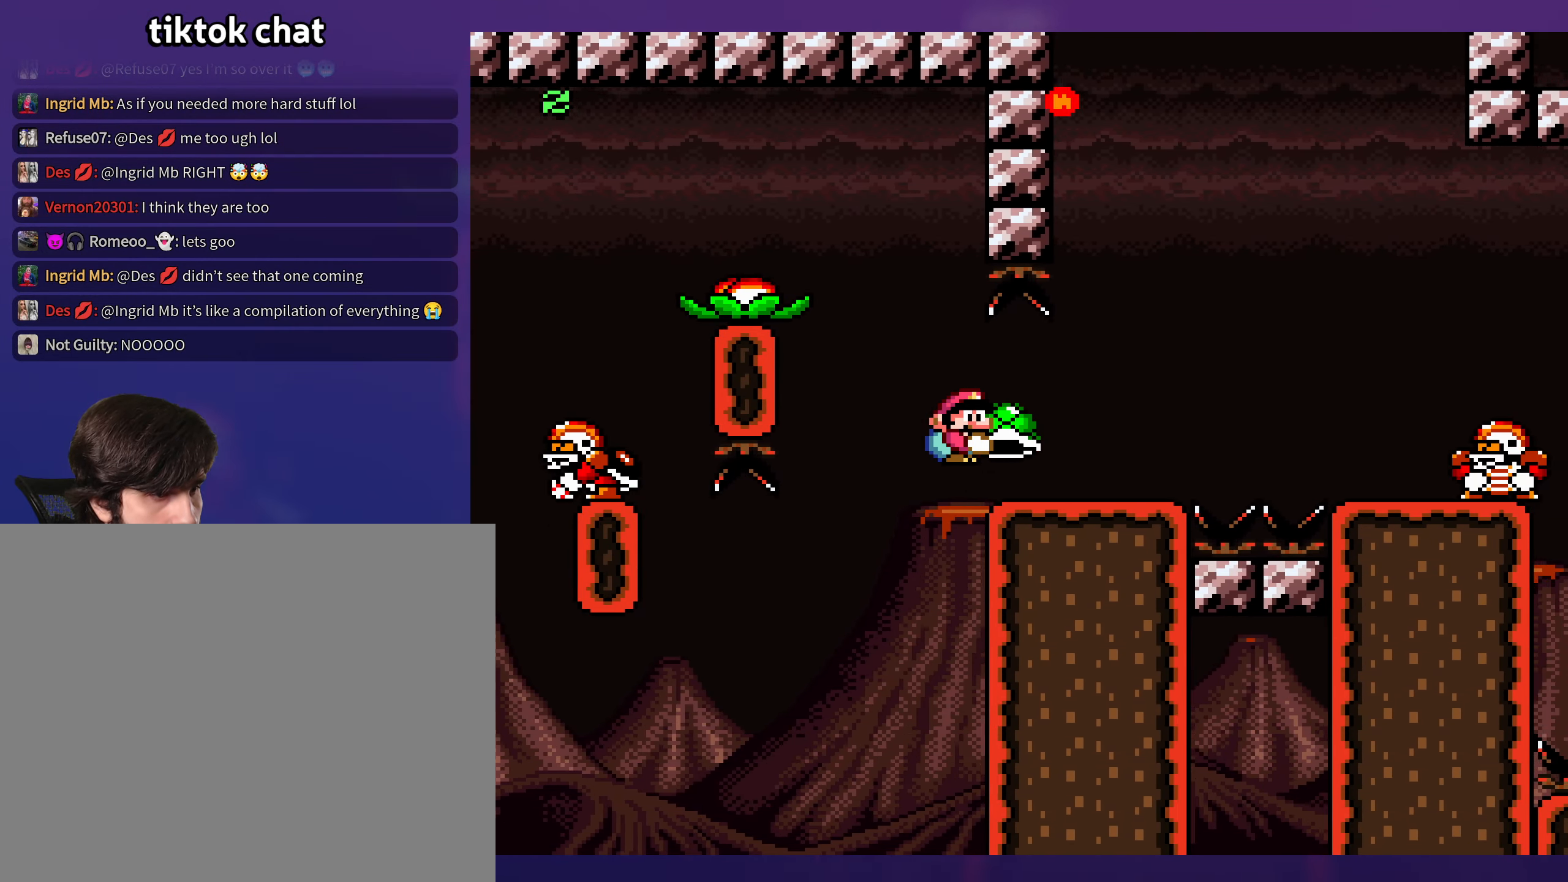
{"buttons": ["Y"], "events": [[200, "DPAD_DOWN", "down"], [217, "B", "down"], [283, "DPAD_DOWN", "up"], [433, "B", "up"], [483, "DPAD_RIGHT", "up"]]}